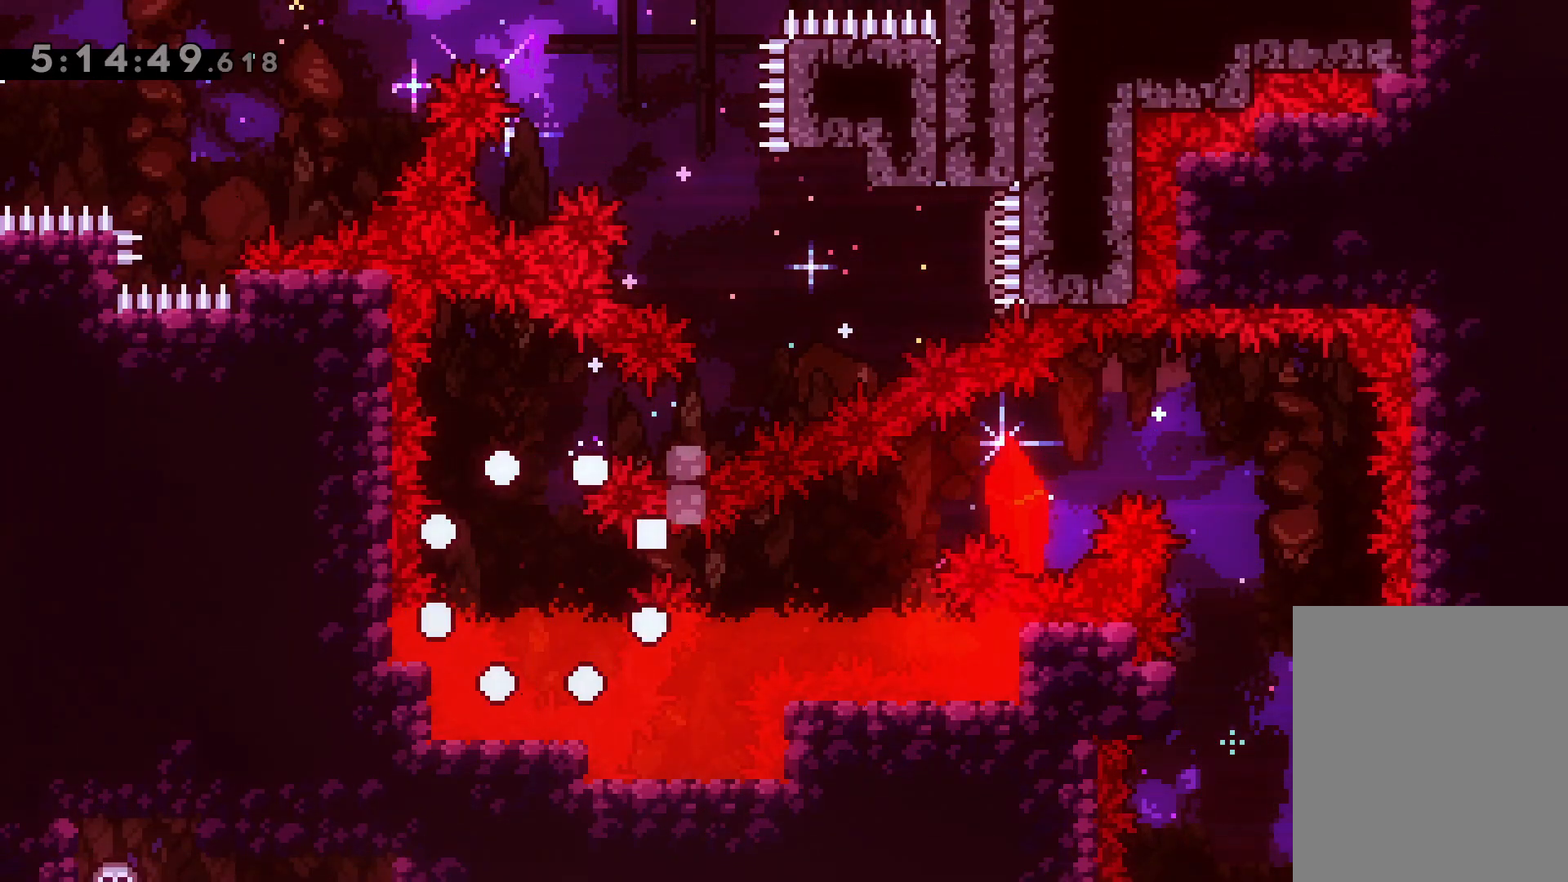
Gameplay with keyboard; each line is a JSON object with the keys held at the frame after it. "events" lists presses ("down") and releases ("up") of "dash", "demo", "down", "grab", "jump", "jump2", "left", "right" and "up" between this image and that frame as [ms after this image, input, new state], when the widget could be followed in between. No other keys are recorded. Mouse input is not recorded. Key names are as the overlay labels them; some are game actions (e.g. jump) rather than physical keys.
{"keys": [], "events": []}
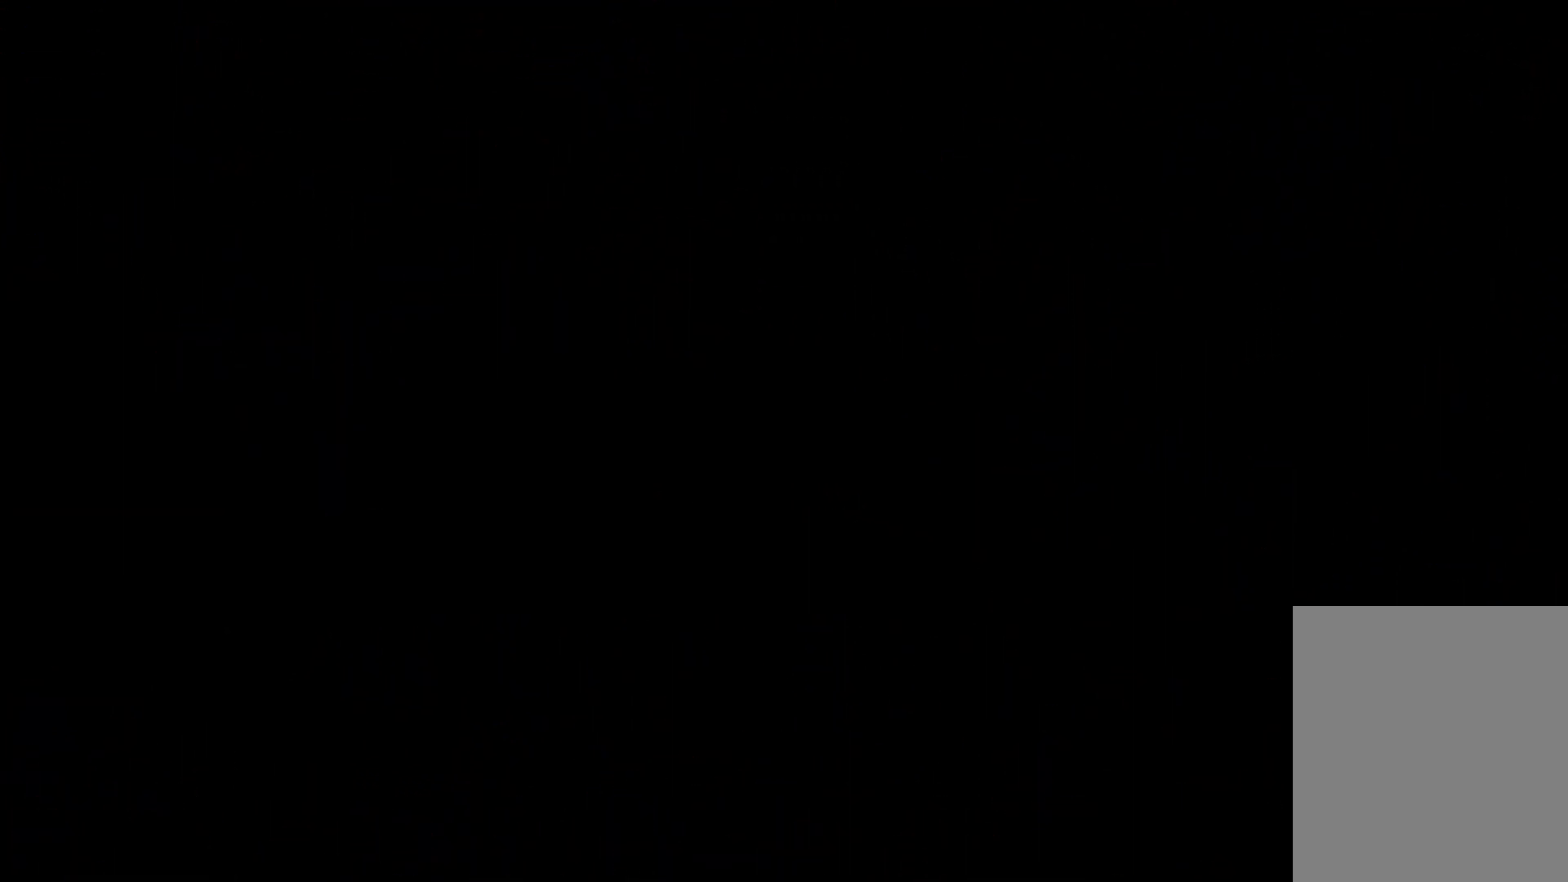
{"keys": [], "events": []}
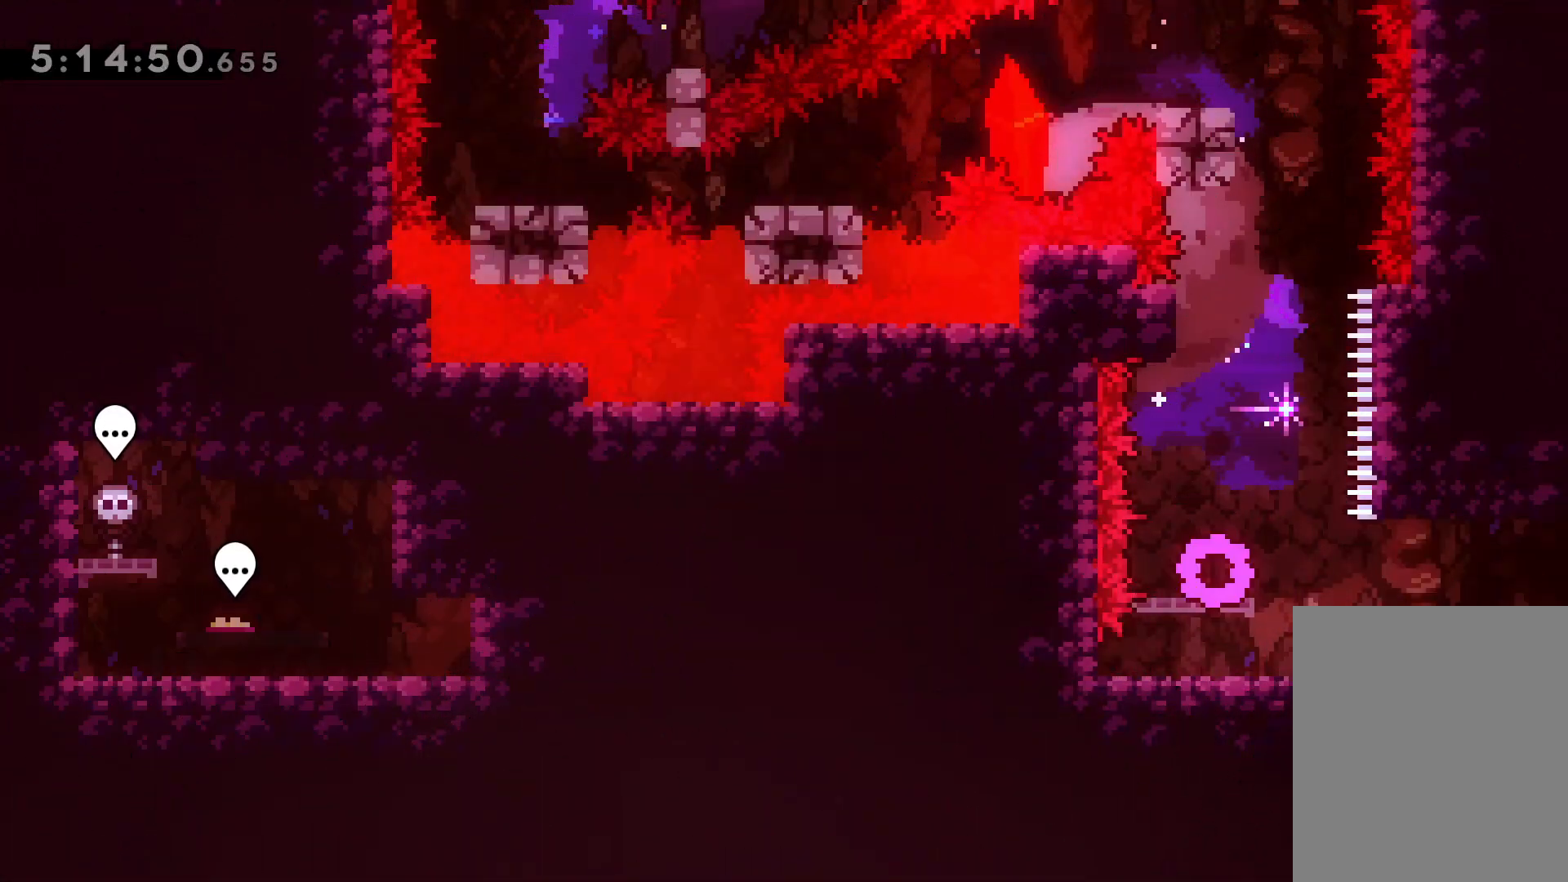
{"keys": ["jump", "up"], "events": [[150, "up", "down"], [183, "dash", "down"], [333, "dash", "up"], [433, "jump", "down"]]}
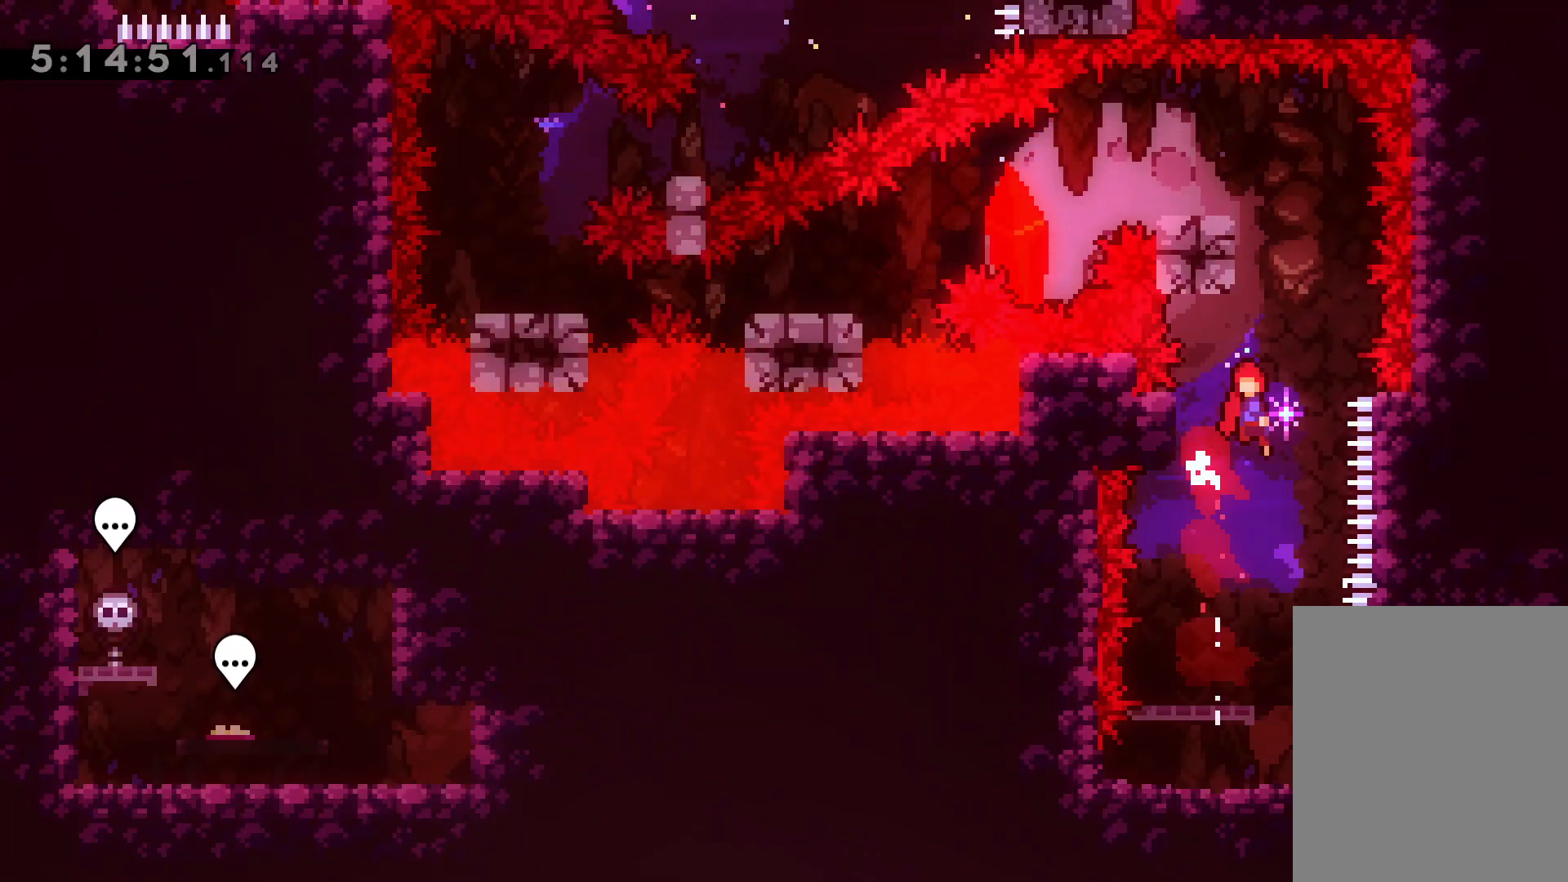
{"keys": ["left"], "events": [[50, "up", "up"], [317, "jump", "up"], [333, "left", "down"], [350, "dash", "down"], [500, "dash", "up"]]}
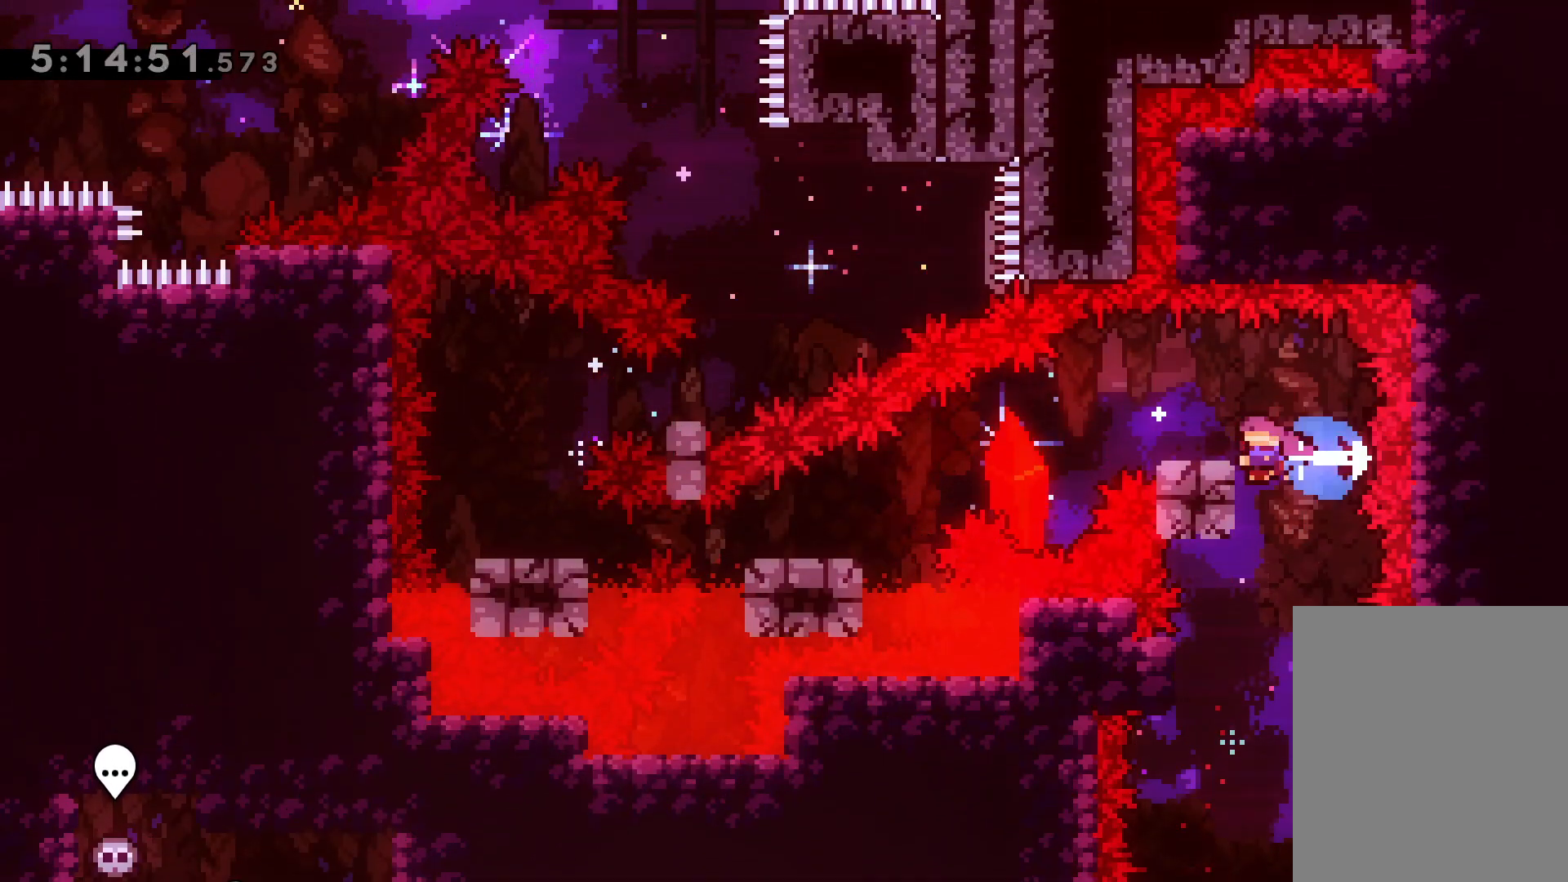
{"keys": ["left"], "events": [[50, "jump", "down"], [67, "down", "down"], [133, "dash", "down"], [167, "jump", "up"], [317, "dash", "up"], [483, "down", "up"]]}
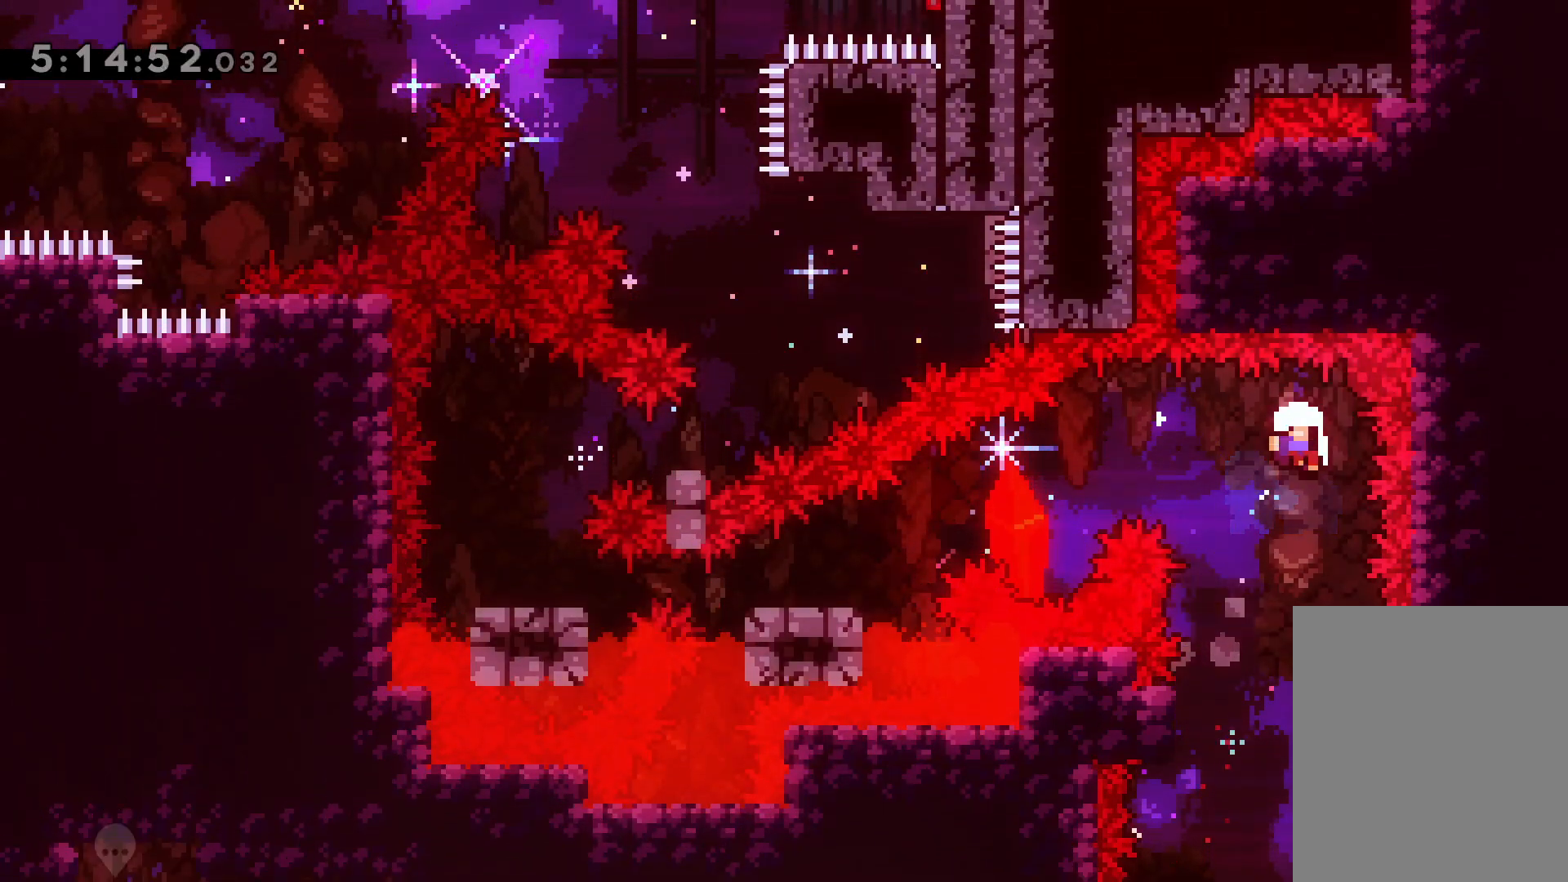
{"keys": [], "events": [[67, "left", "up"]]}
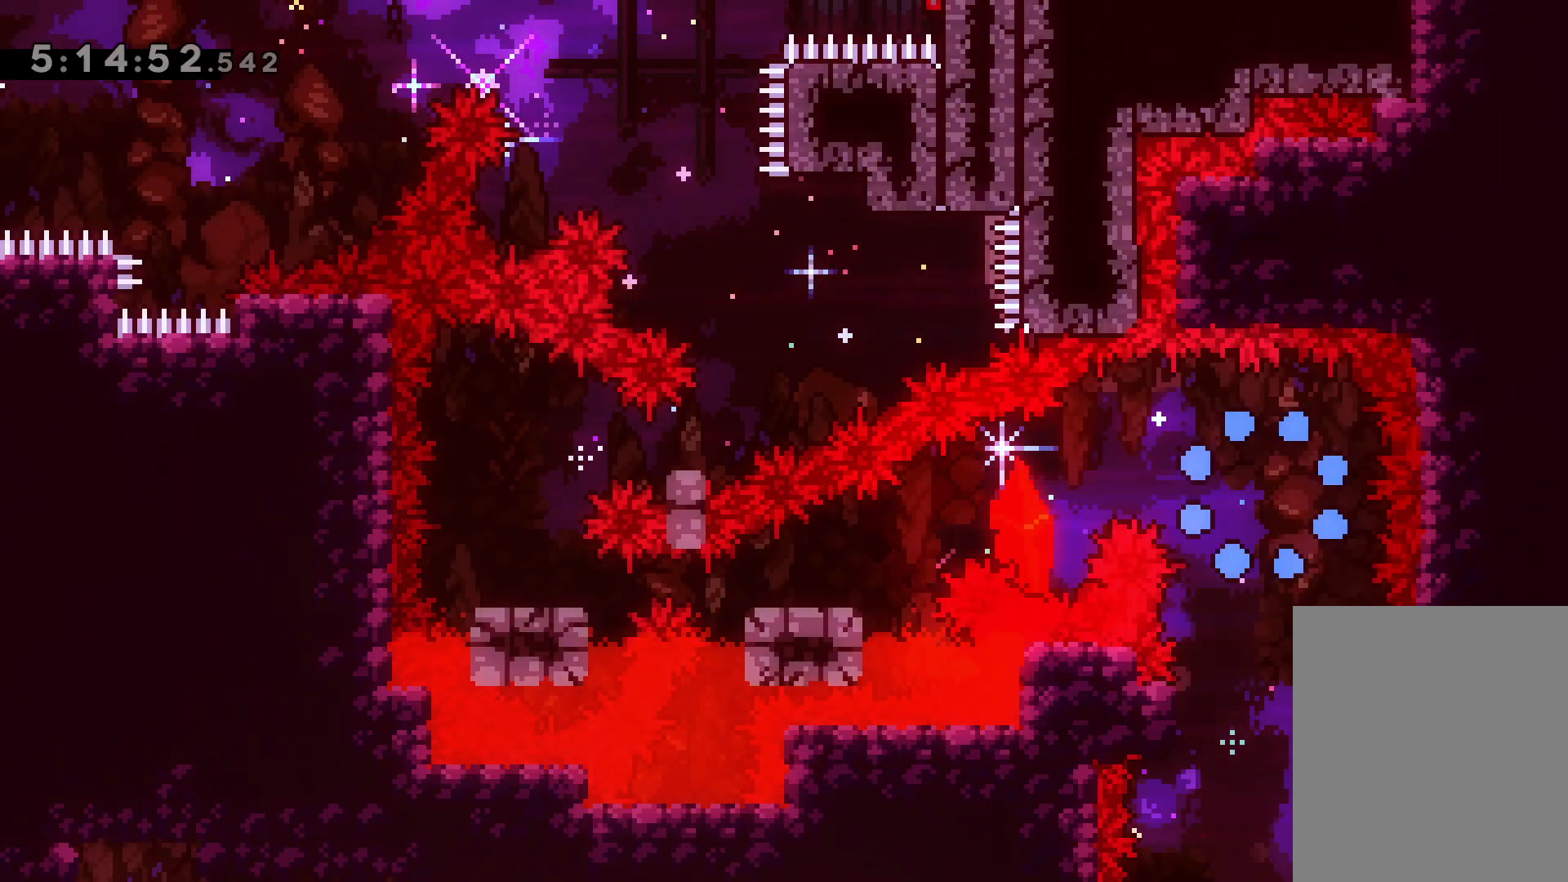
{"keys": [], "events": []}
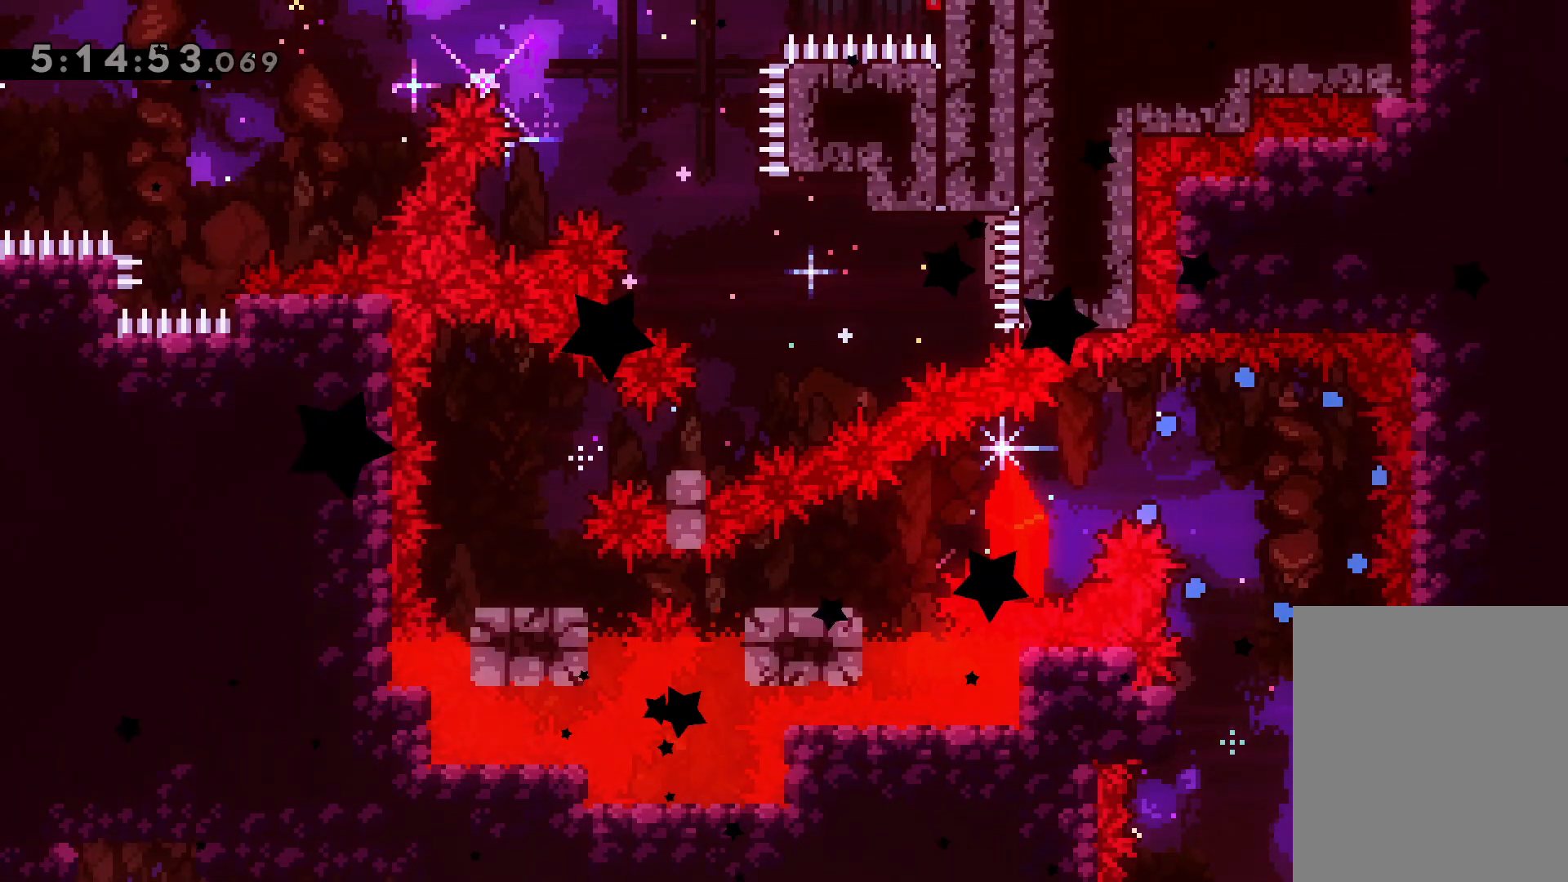
{"keys": [], "events": []}
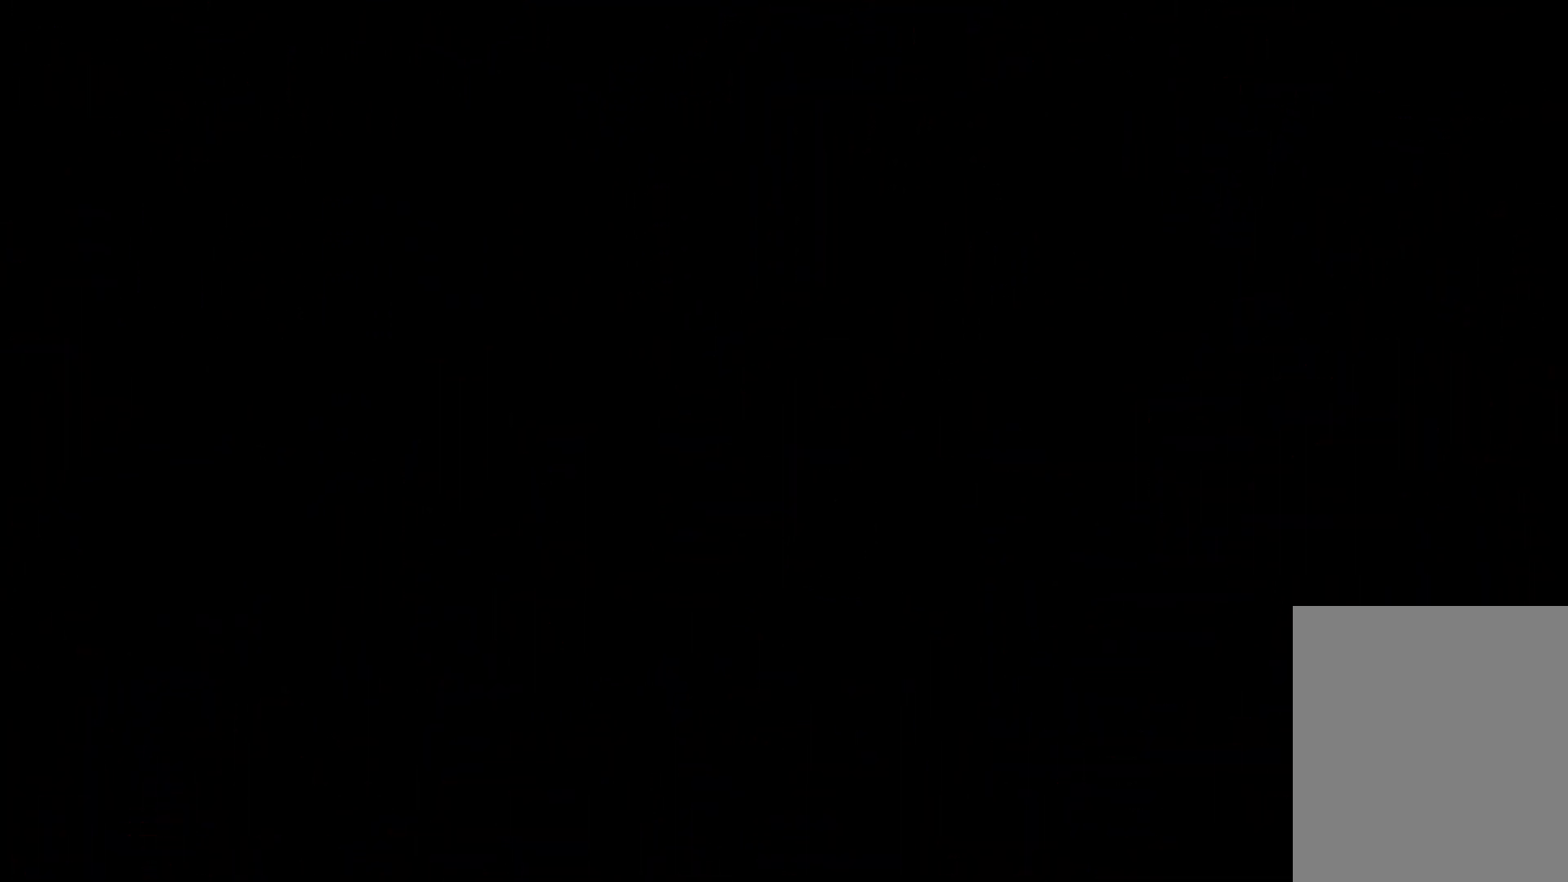
{"keys": [], "events": []}
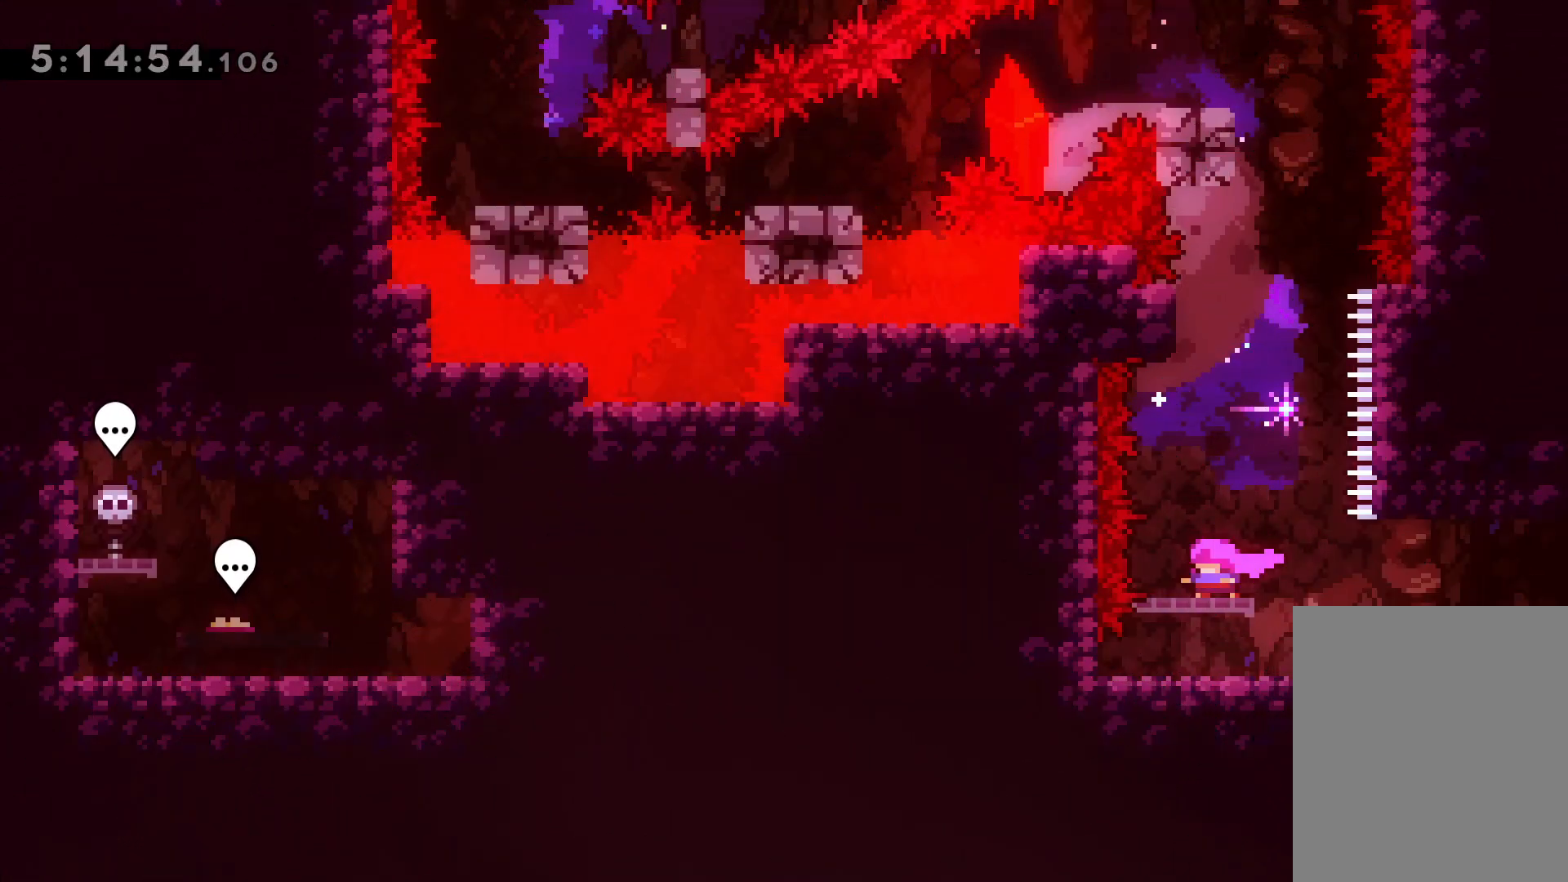
{"keys": [], "events": []}
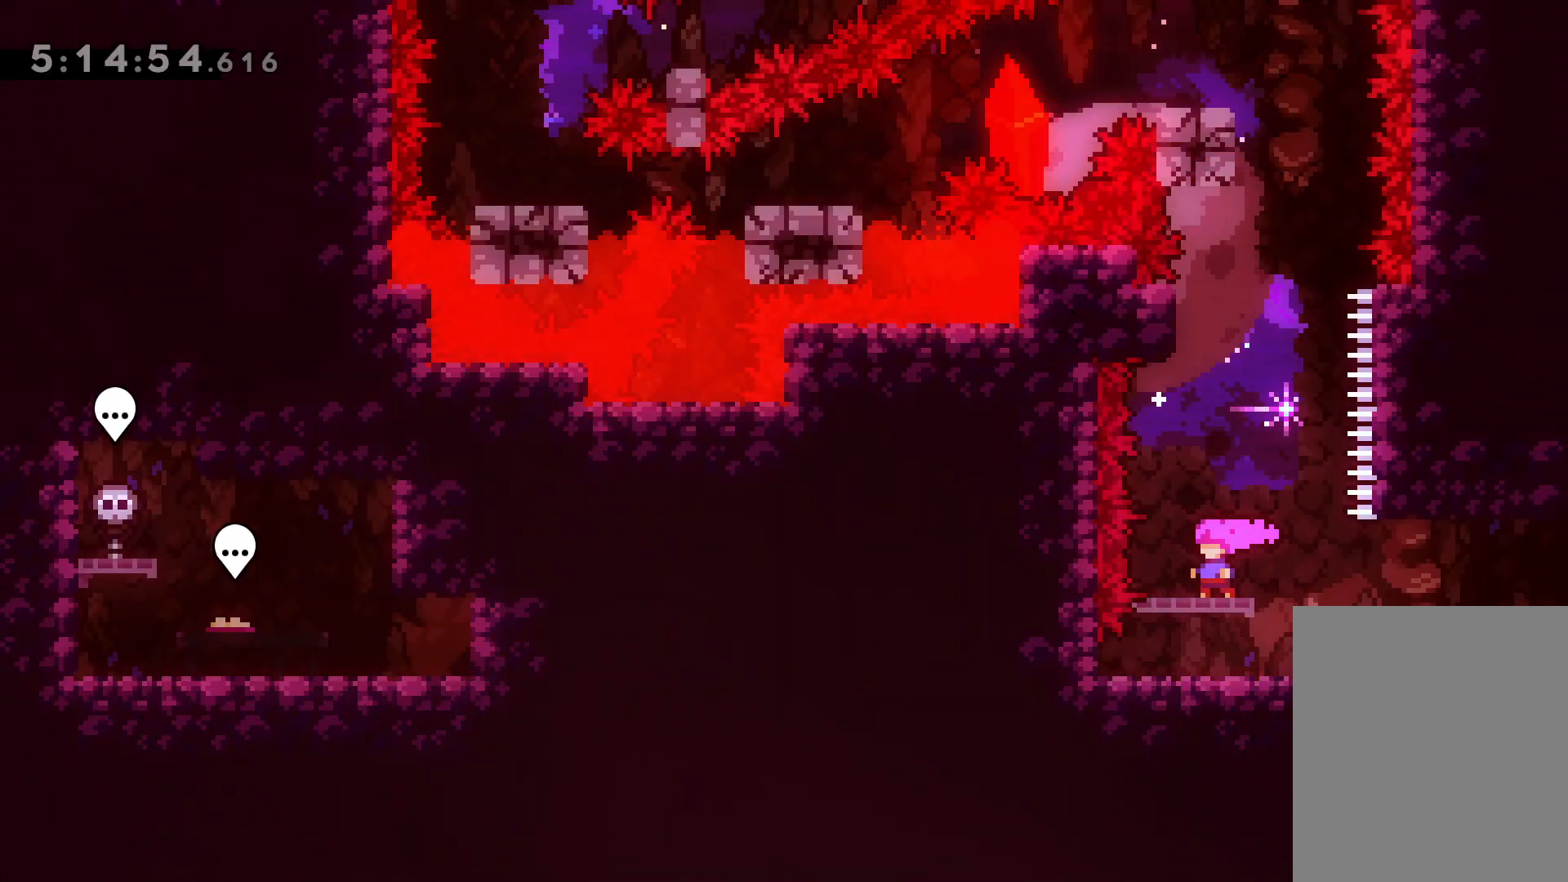
{"keys": ["jump"], "events": [[83, "up", "down"], [100, "dash", "down"], [267, "dash", "up"], [383, "jump", "down"], [500, "up", "up"]]}
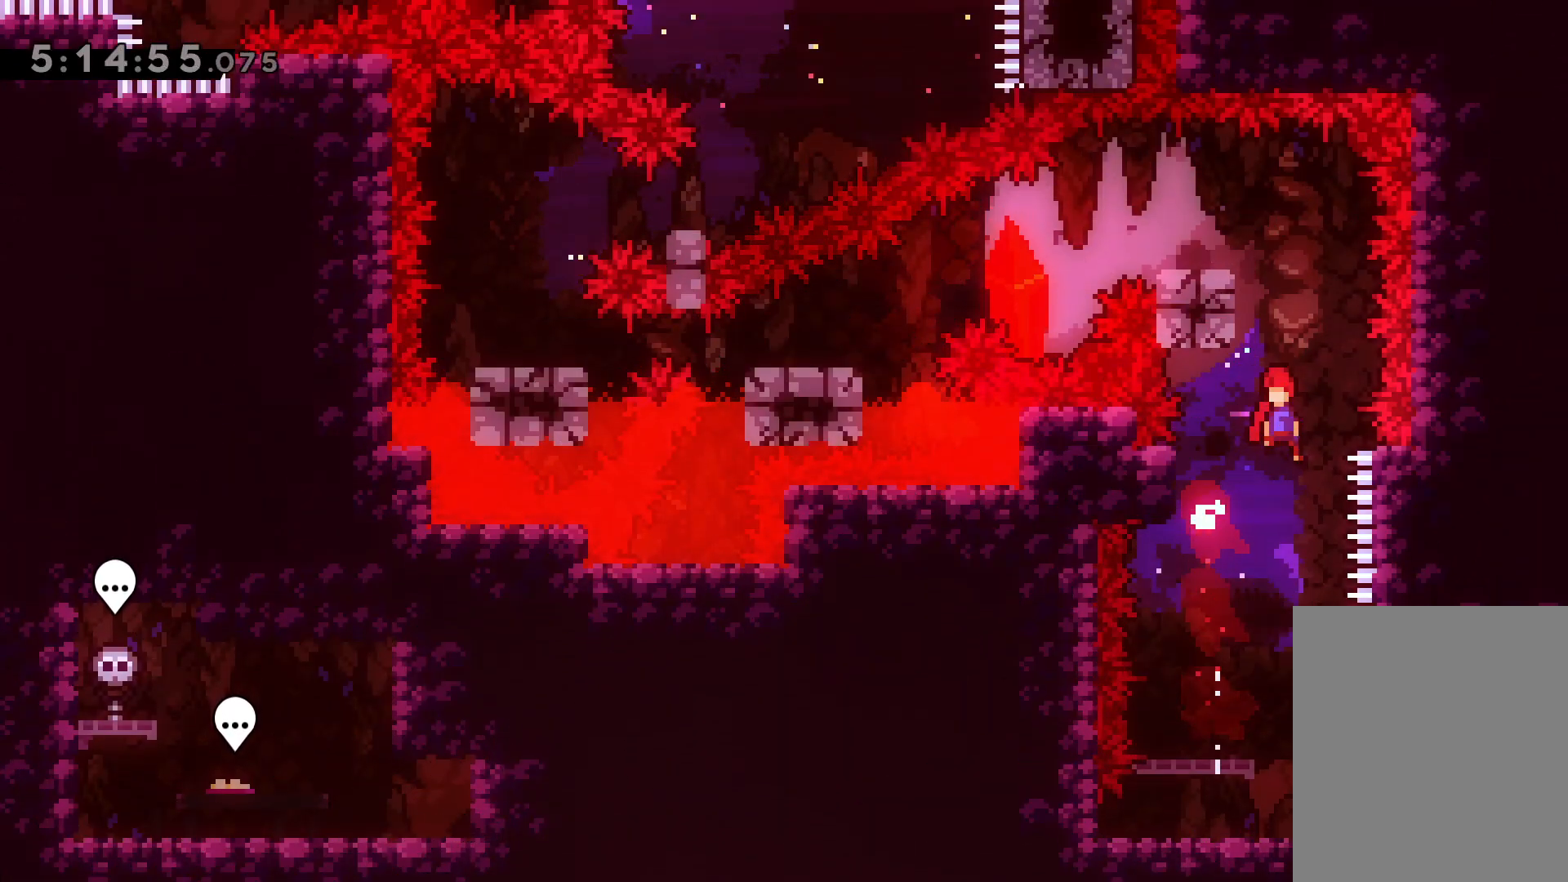
{"keys": ["left"], "events": [[283, "left", "down"], [300, "jump", "up"], [333, "dash", "down"], [500, "dash", "up"]]}
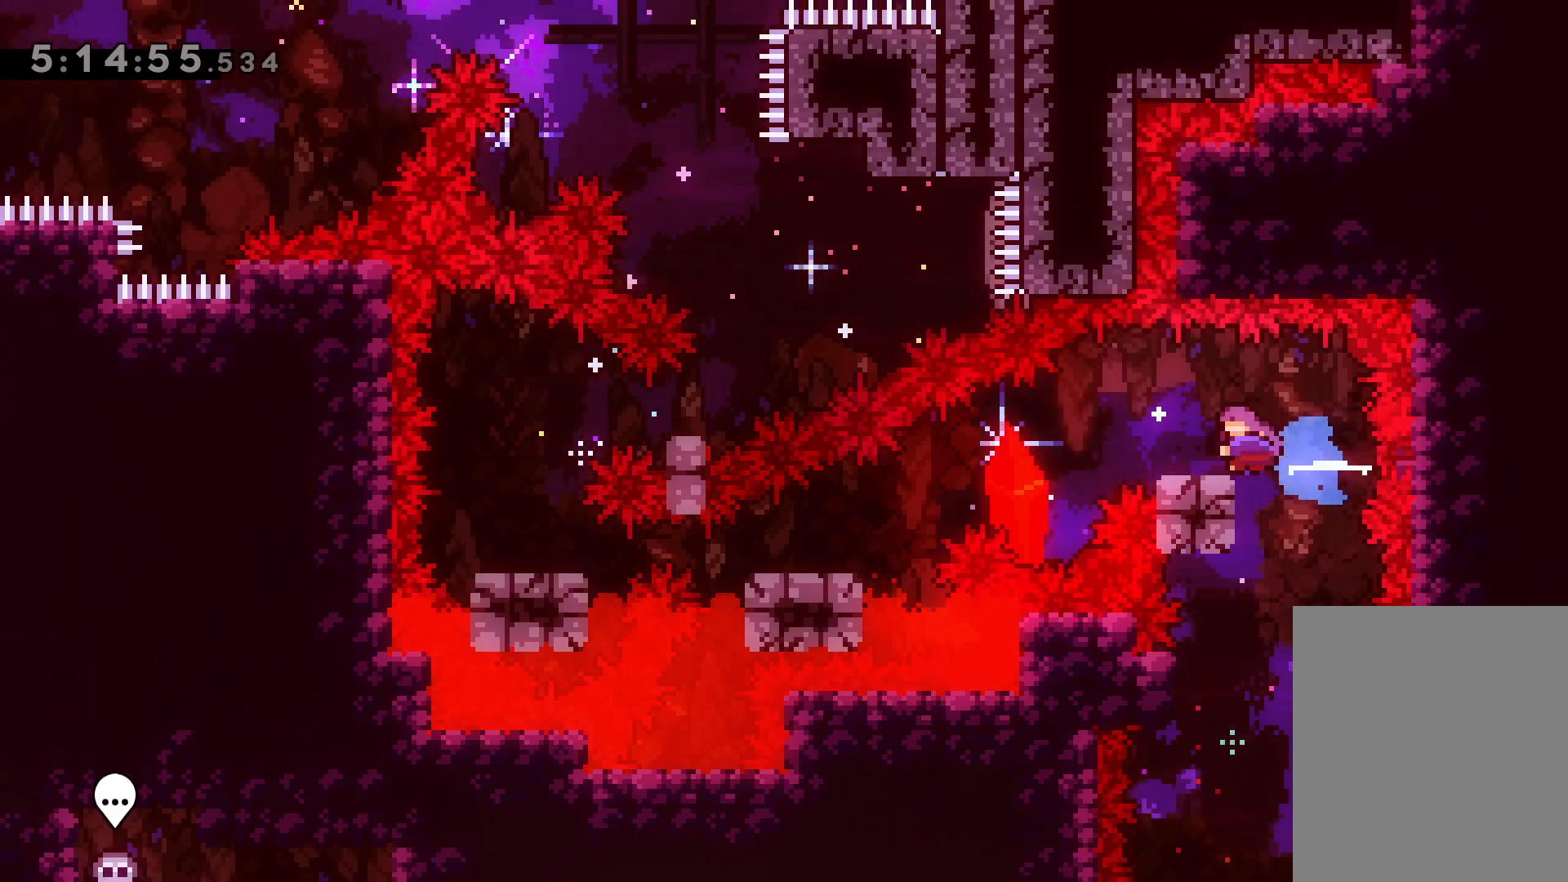
{"keys": ["dash", "down", "left"], "events": [[17, "jump", "down"], [50, "down", "down"], [100, "dash", "down"], [117, "jump", "up"], [317, "dash", "up"], [417, "dash", "down"]]}
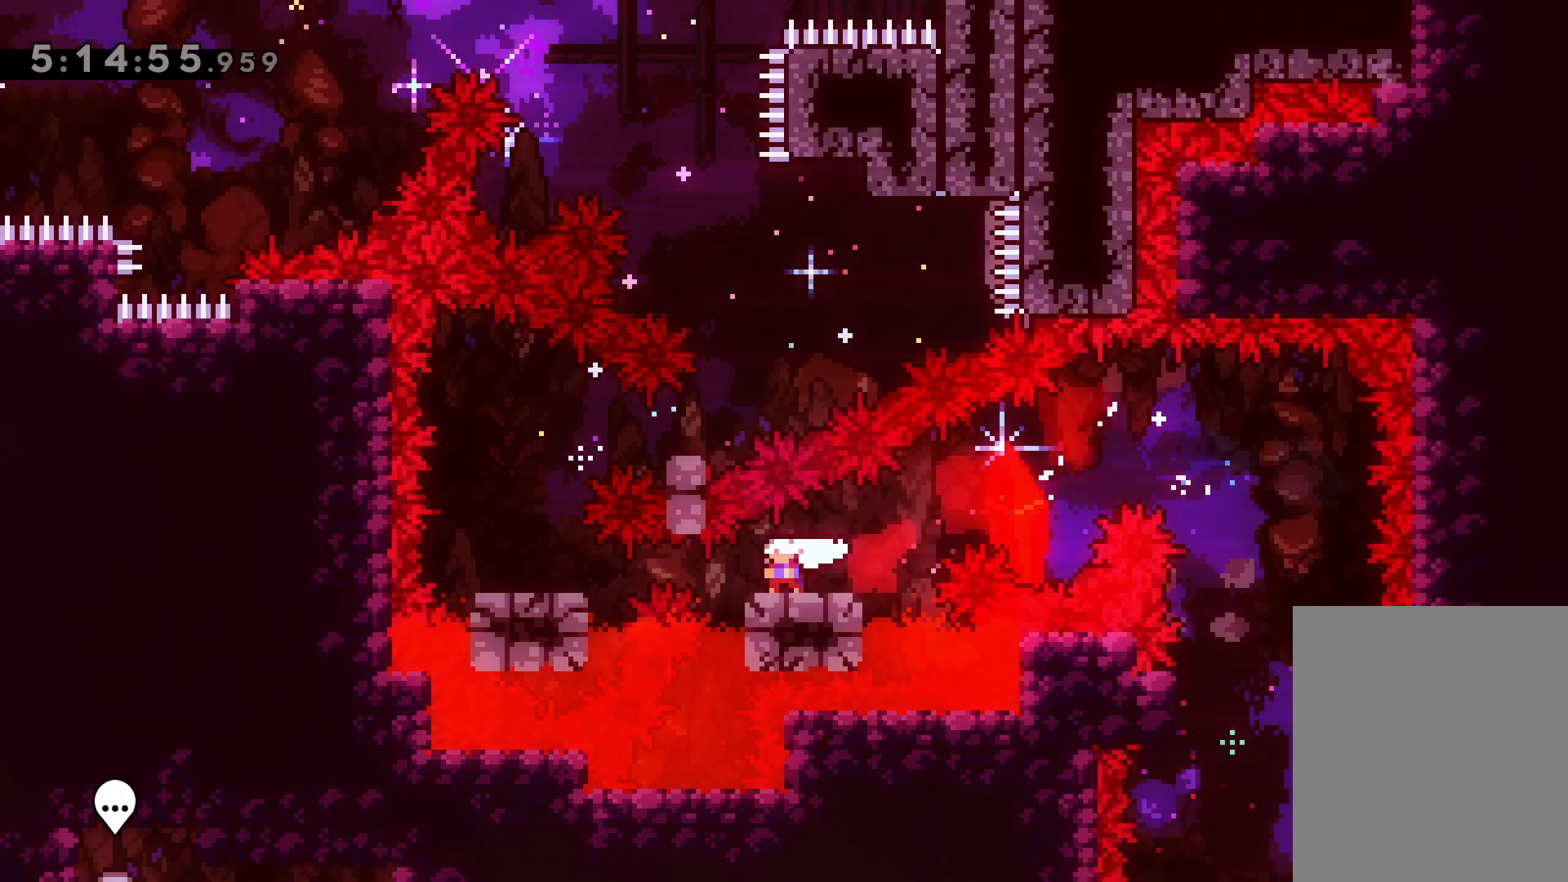
{"keys": ["jump", "right"], "events": [[67, "dash", "up"], [83, "down", "up"], [83, "left", "up"], [200, "jump", "down"], [233, "right", "down"]]}
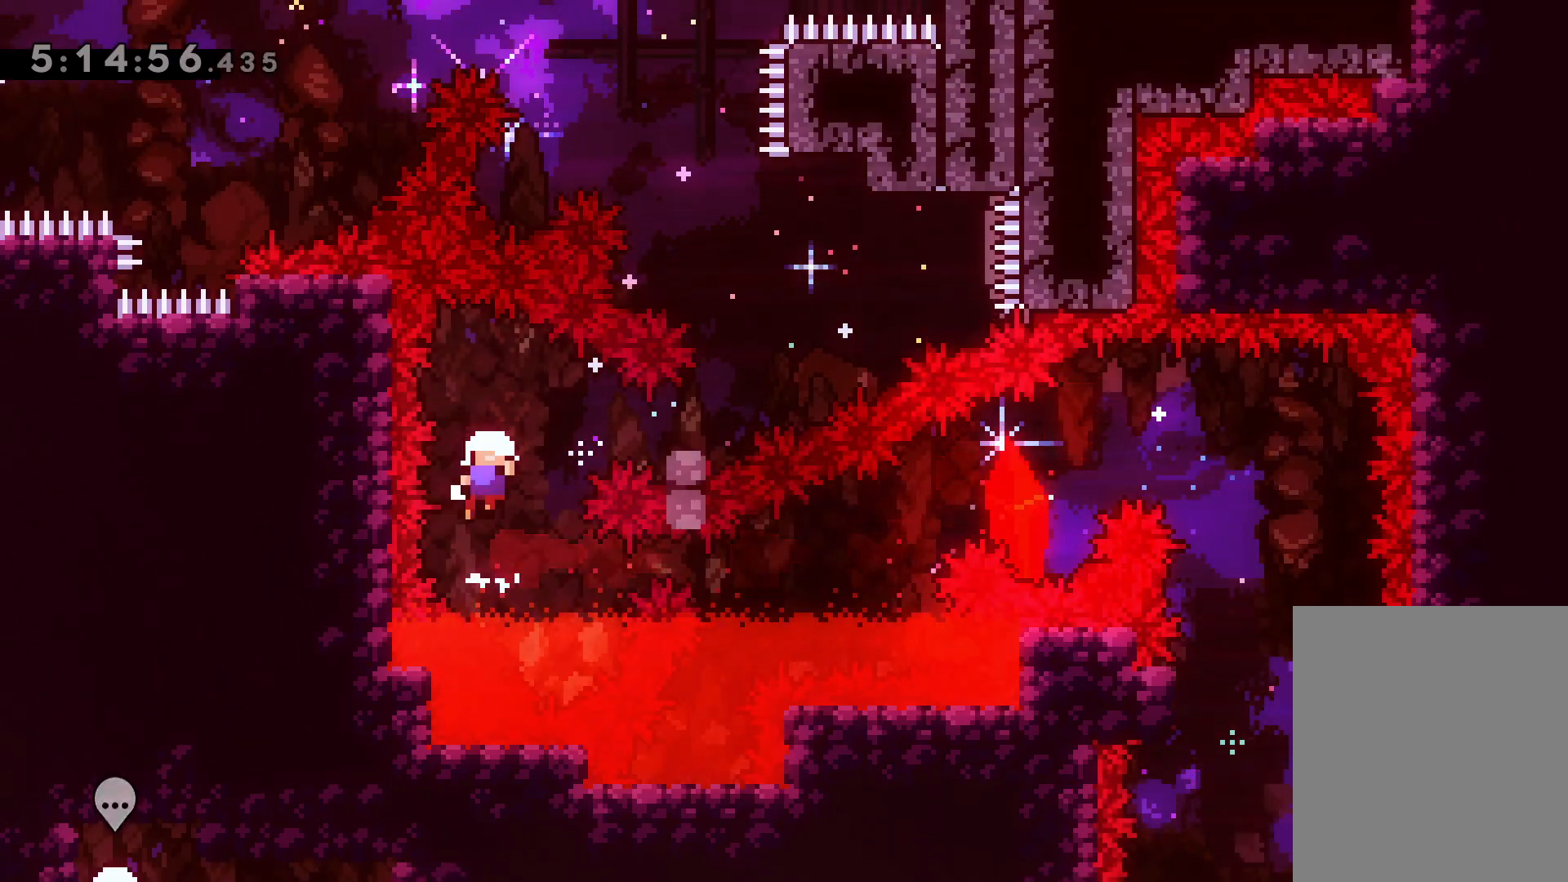
{"keys": [], "events": [[50, "dash", "down"], [83, "jump", "up"], [233, "dash", "up"], [283, "right", "up"]]}
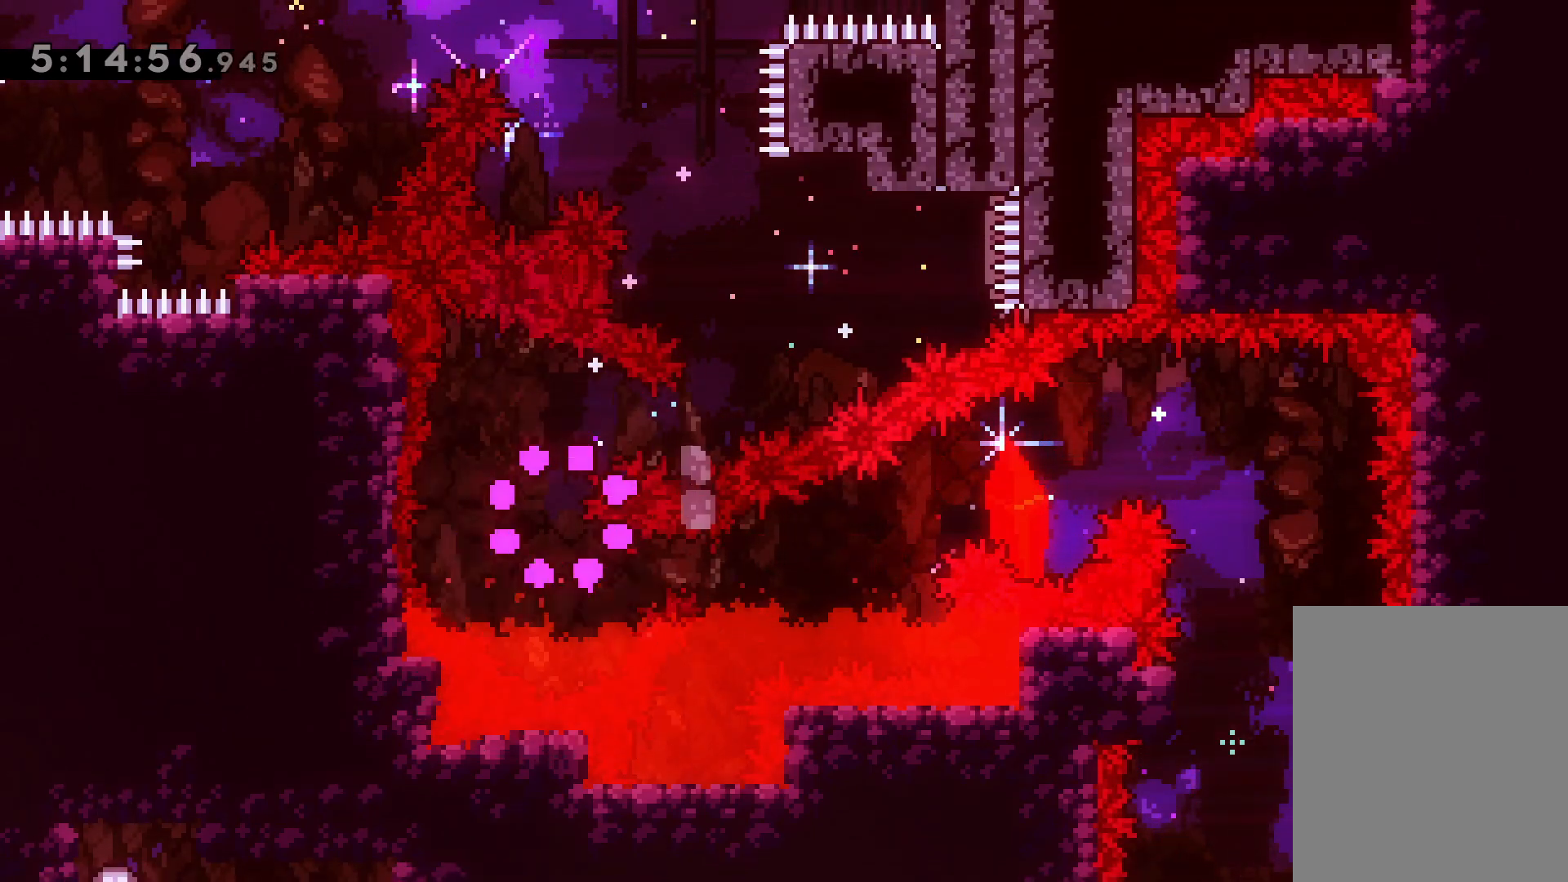
{"keys": [], "events": []}
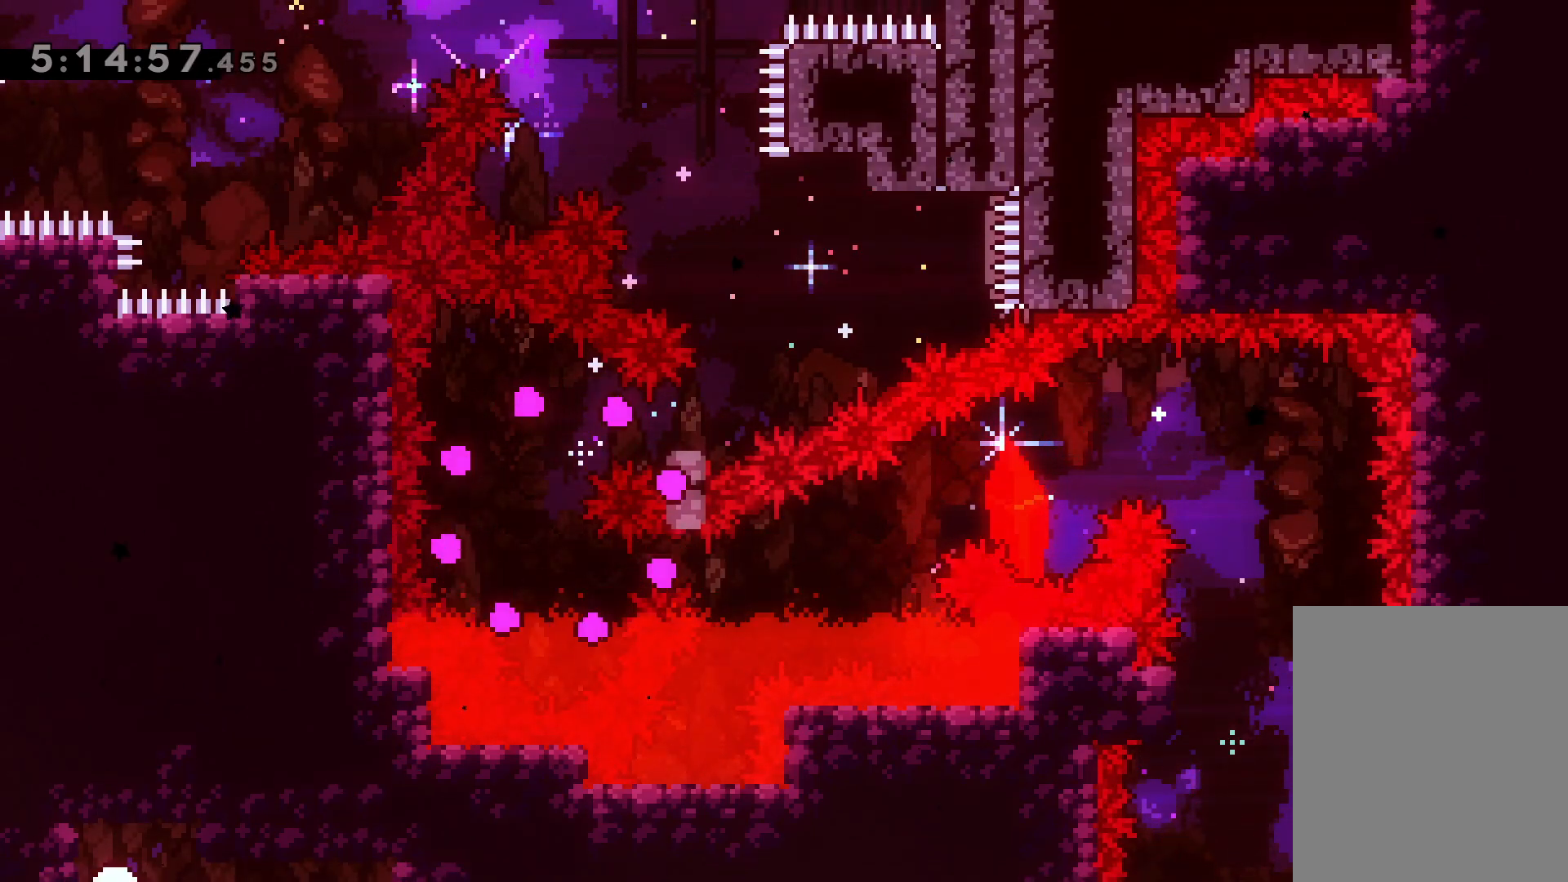
{"keys": [], "events": []}
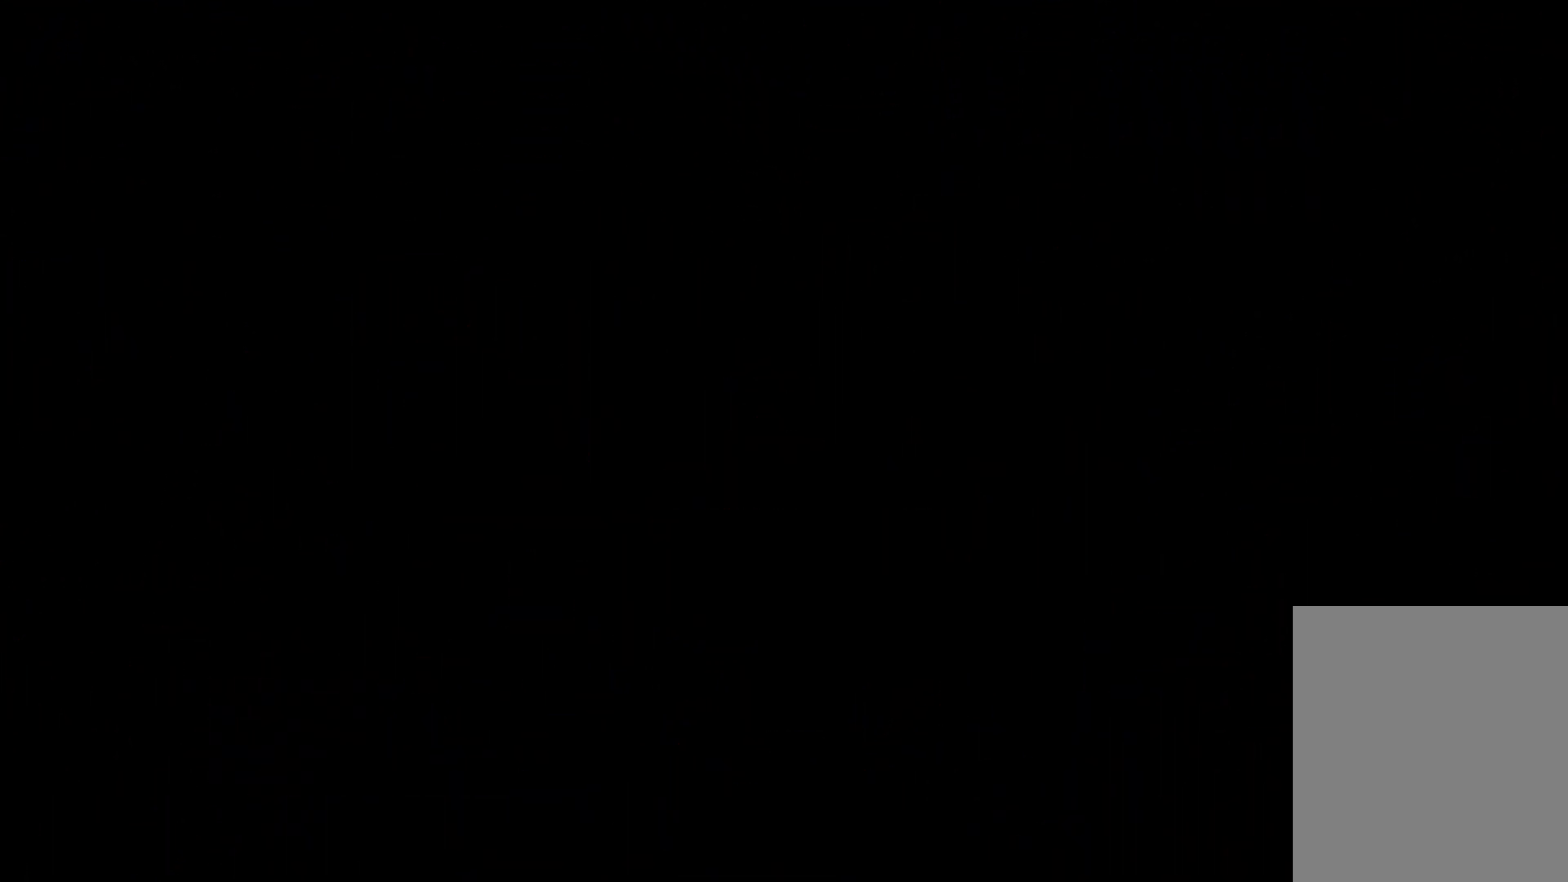
{"keys": [], "events": []}
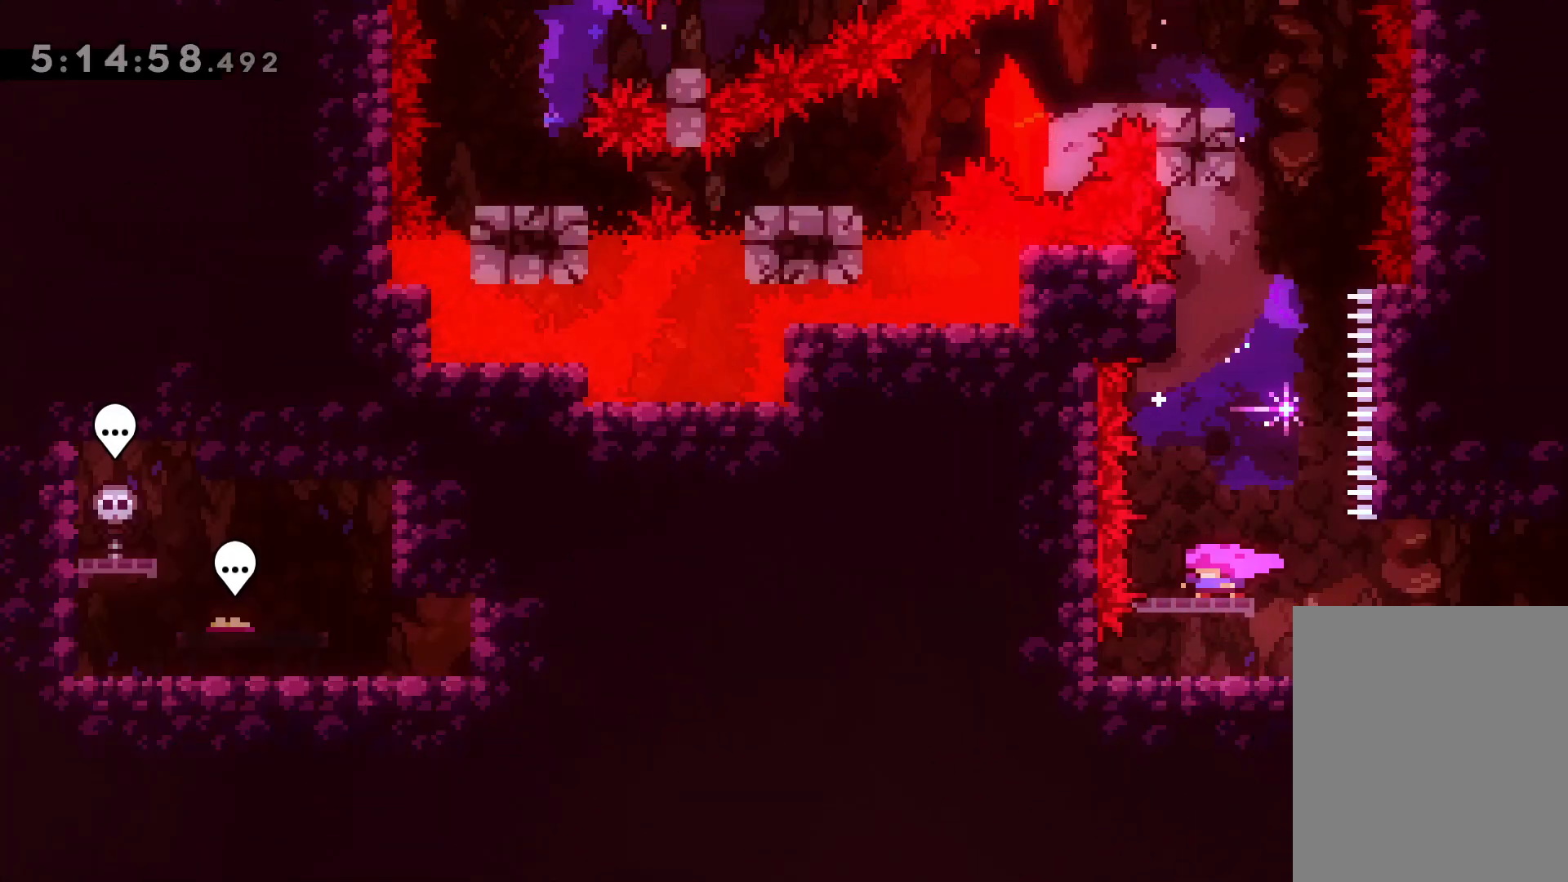
{"keys": ["dash", "up"], "events": [[350, "up", "down"], [367, "dash", "down"]]}
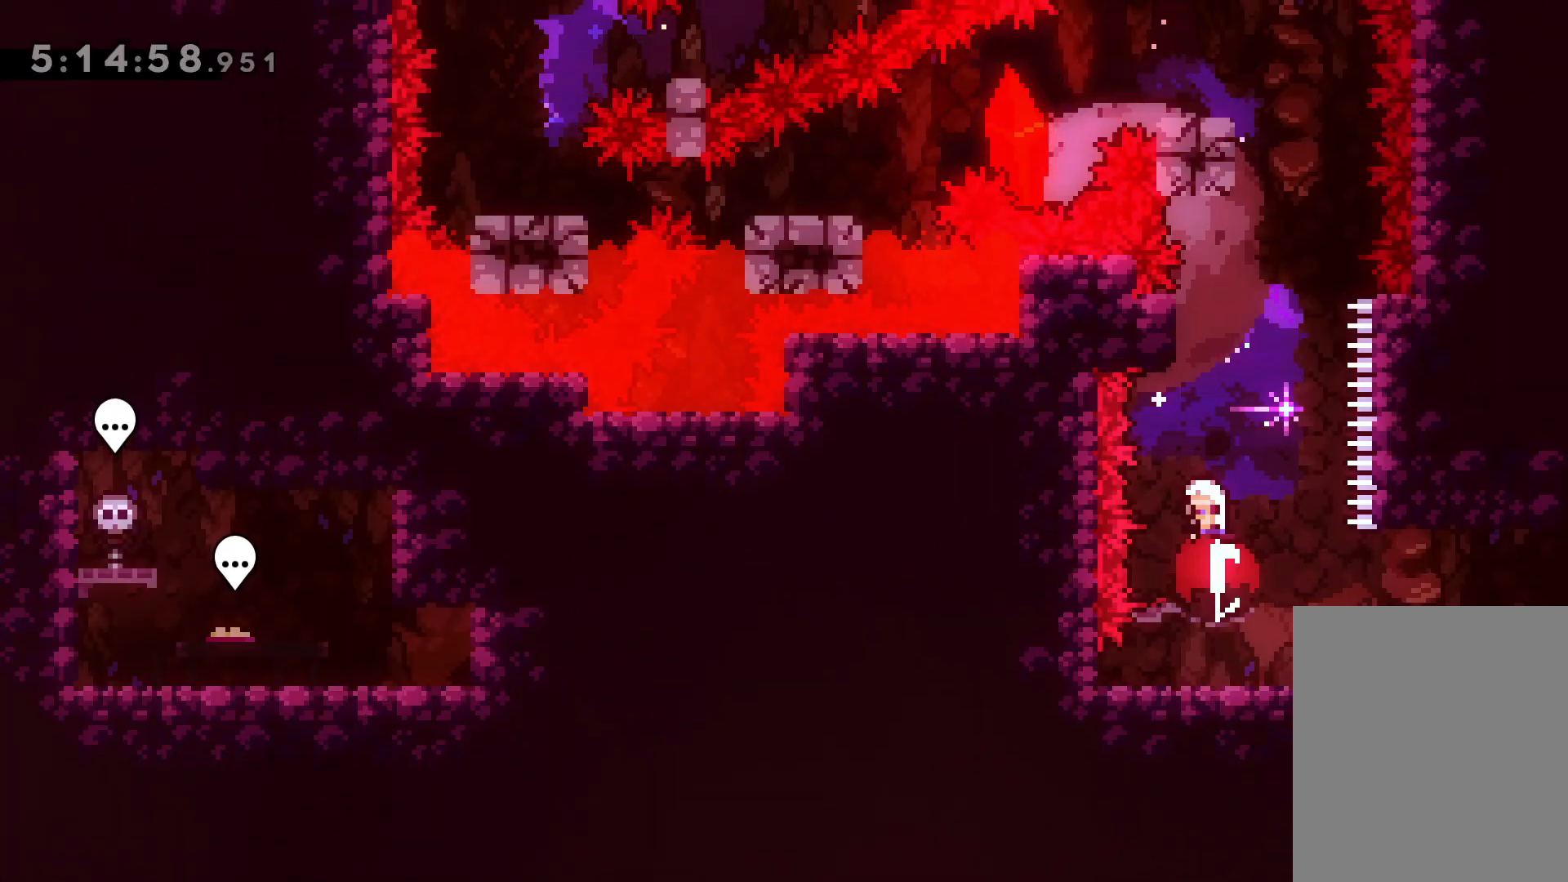
{"keys": ["jump"], "events": [[33, "dash", "up"], [100, "up", "up"], [133, "jump", "down"]]}
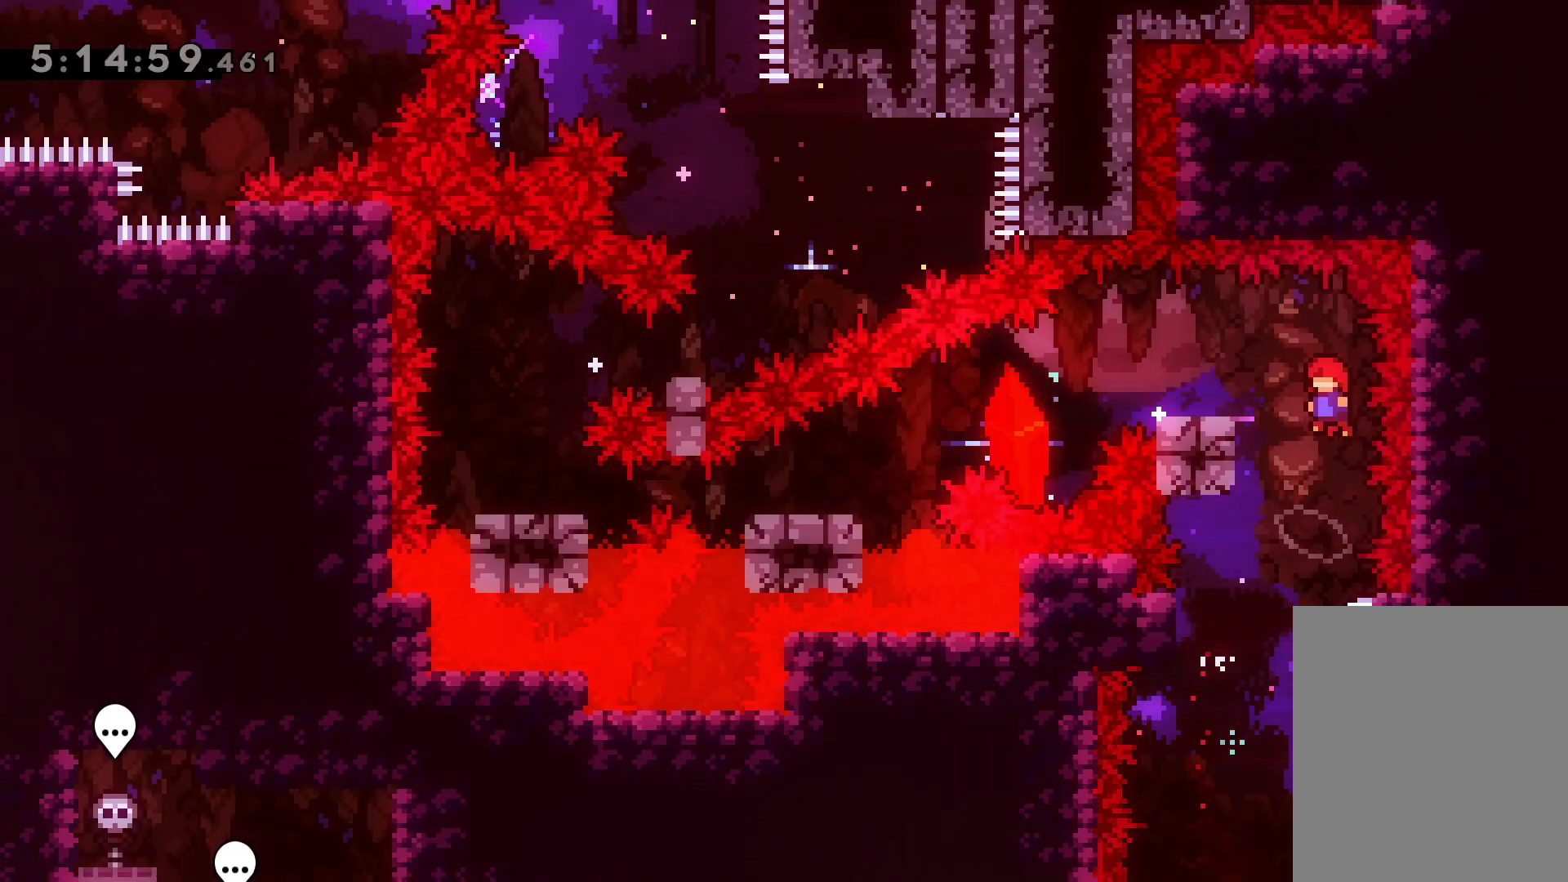
{"keys": ["dash", "down", "left"], "events": [[33, "jump", "up"], [33, "left", "down"], [67, "dash", "down"], [233, "dash", "up"], [250, "down", "down"], [283, "jump", "down"], [333, "dash", "down"], [400, "jump", "up"]]}
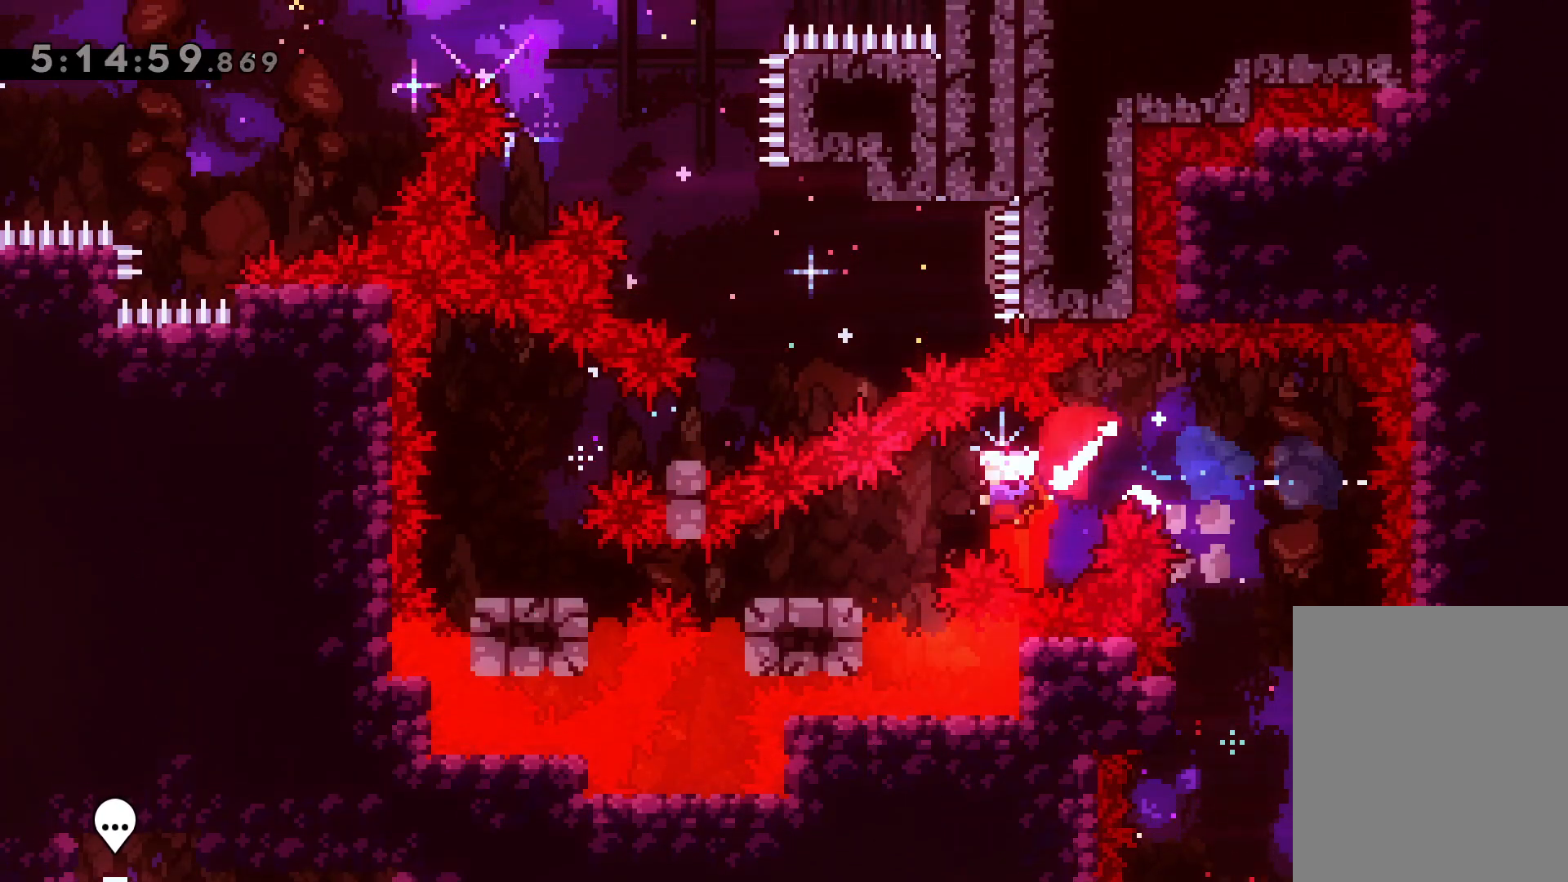
{"keys": [], "events": [[17, "dash", "up"], [133, "dash", "down"], [267, "dash", "up"], [333, "down", "up"], [350, "left", "up"]]}
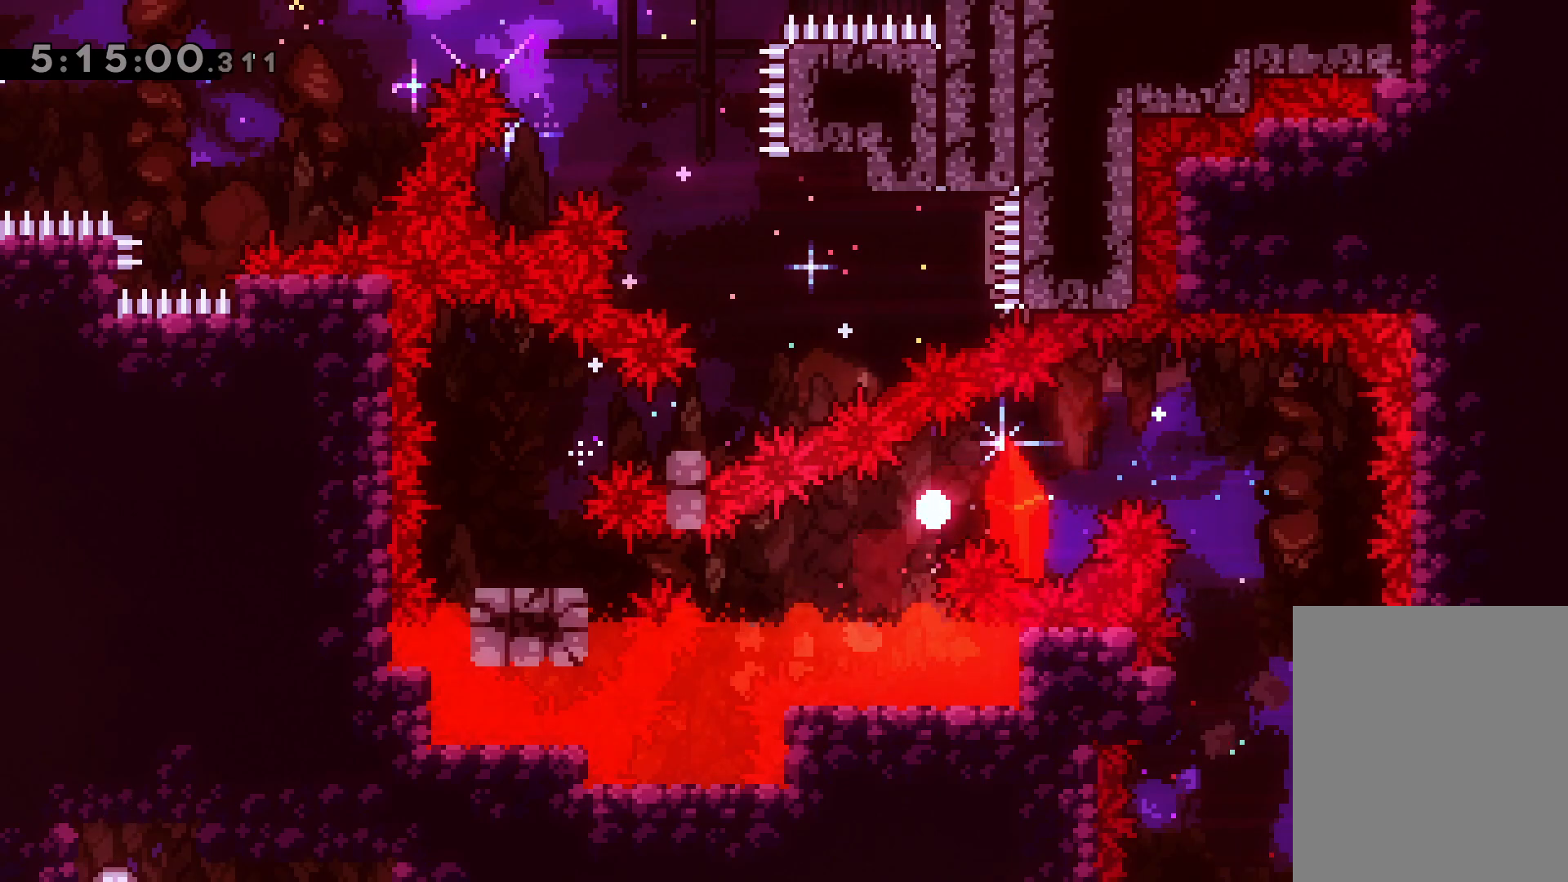
{"keys": [], "events": []}
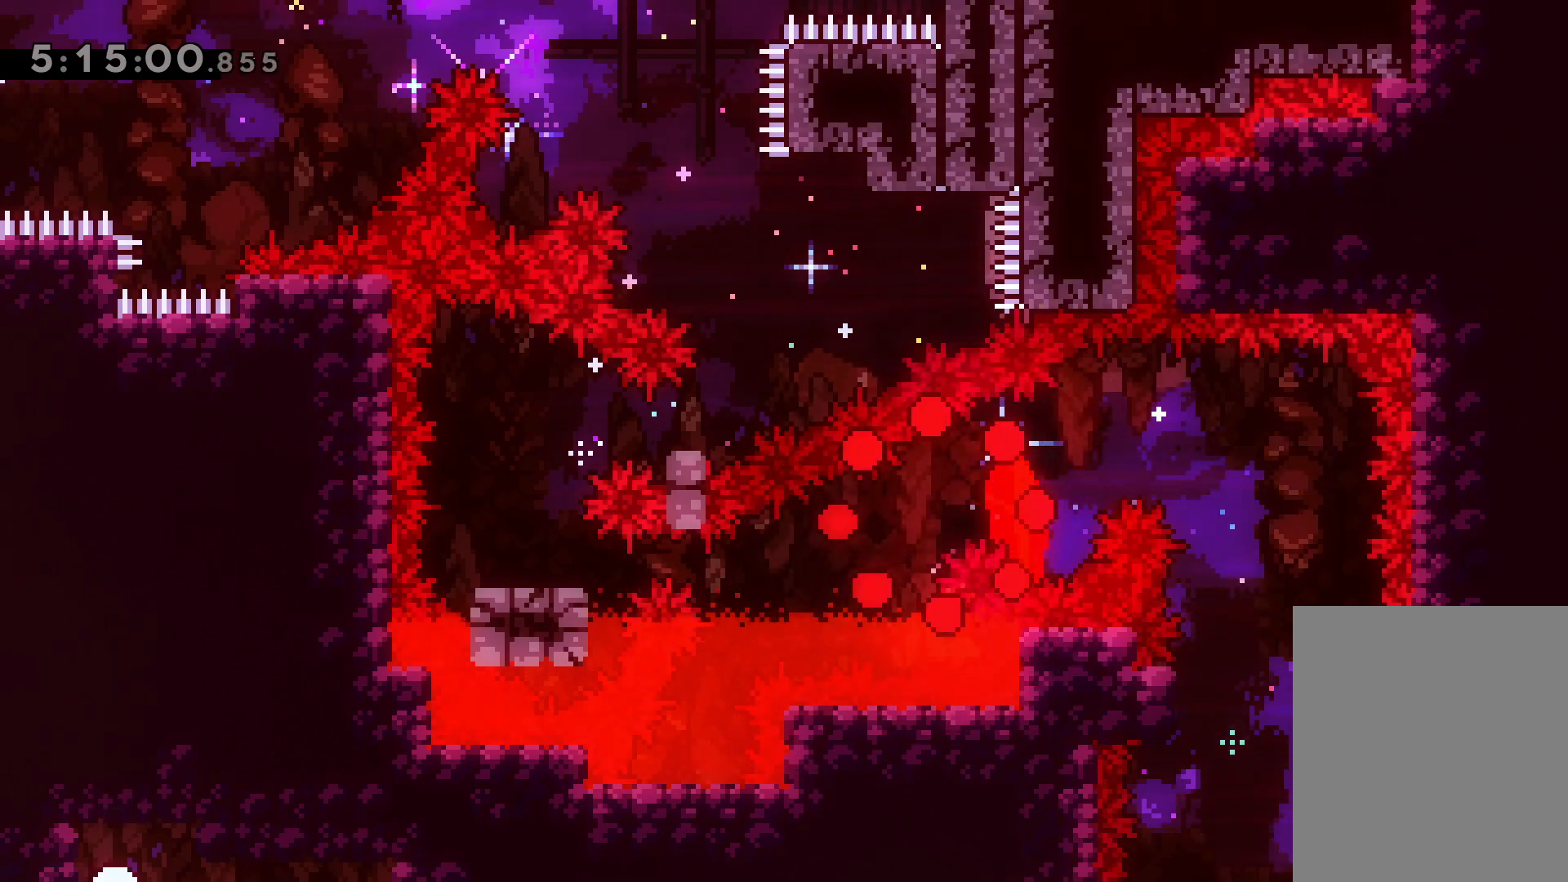
{"keys": [], "events": []}
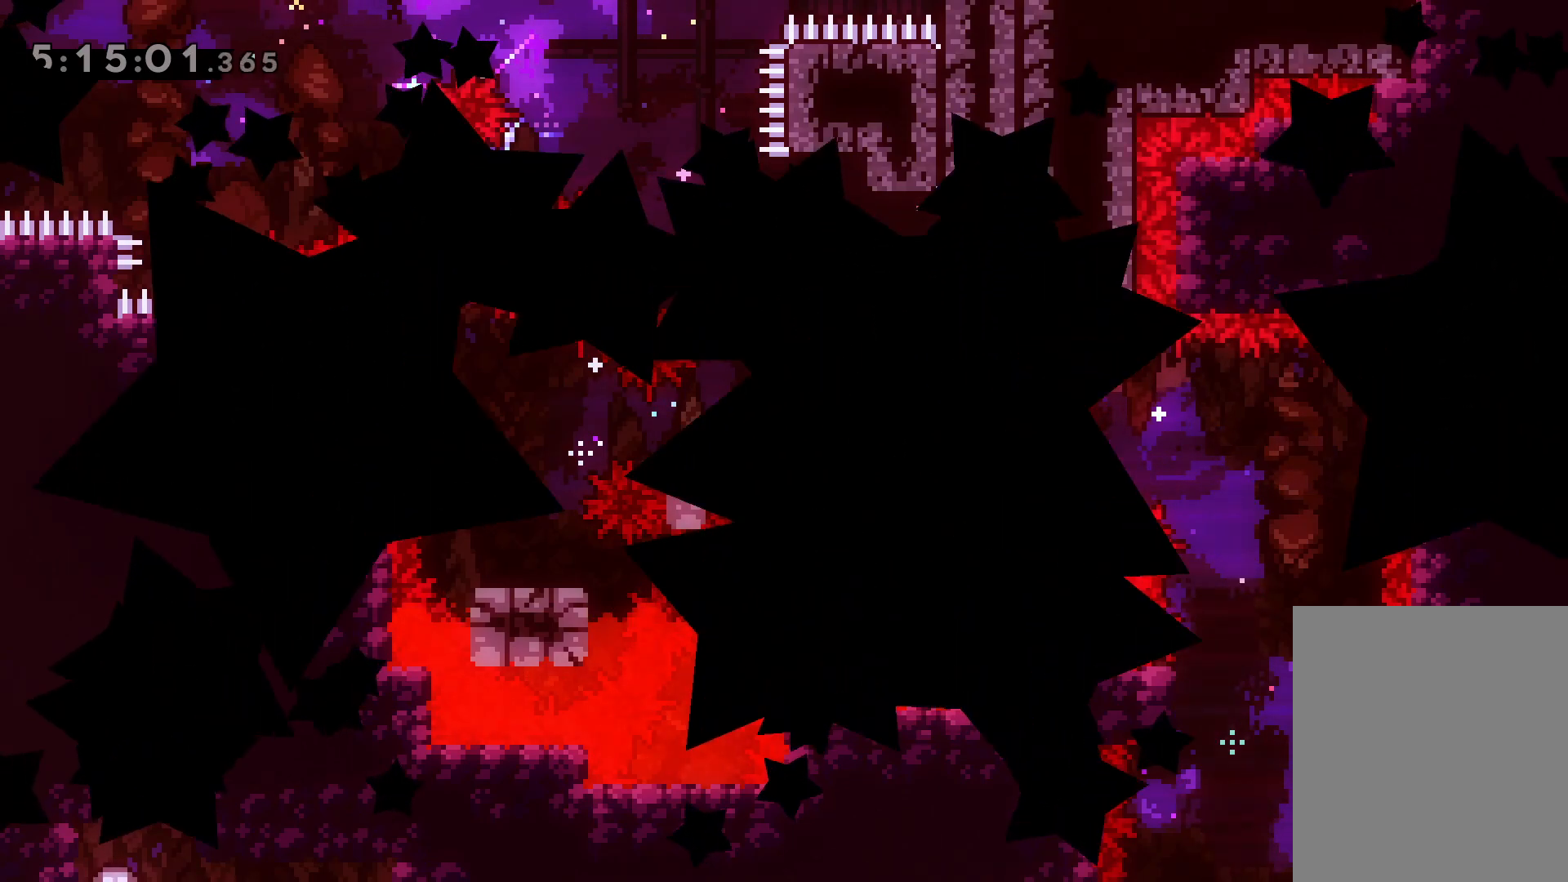
{"keys": [], "events": []}
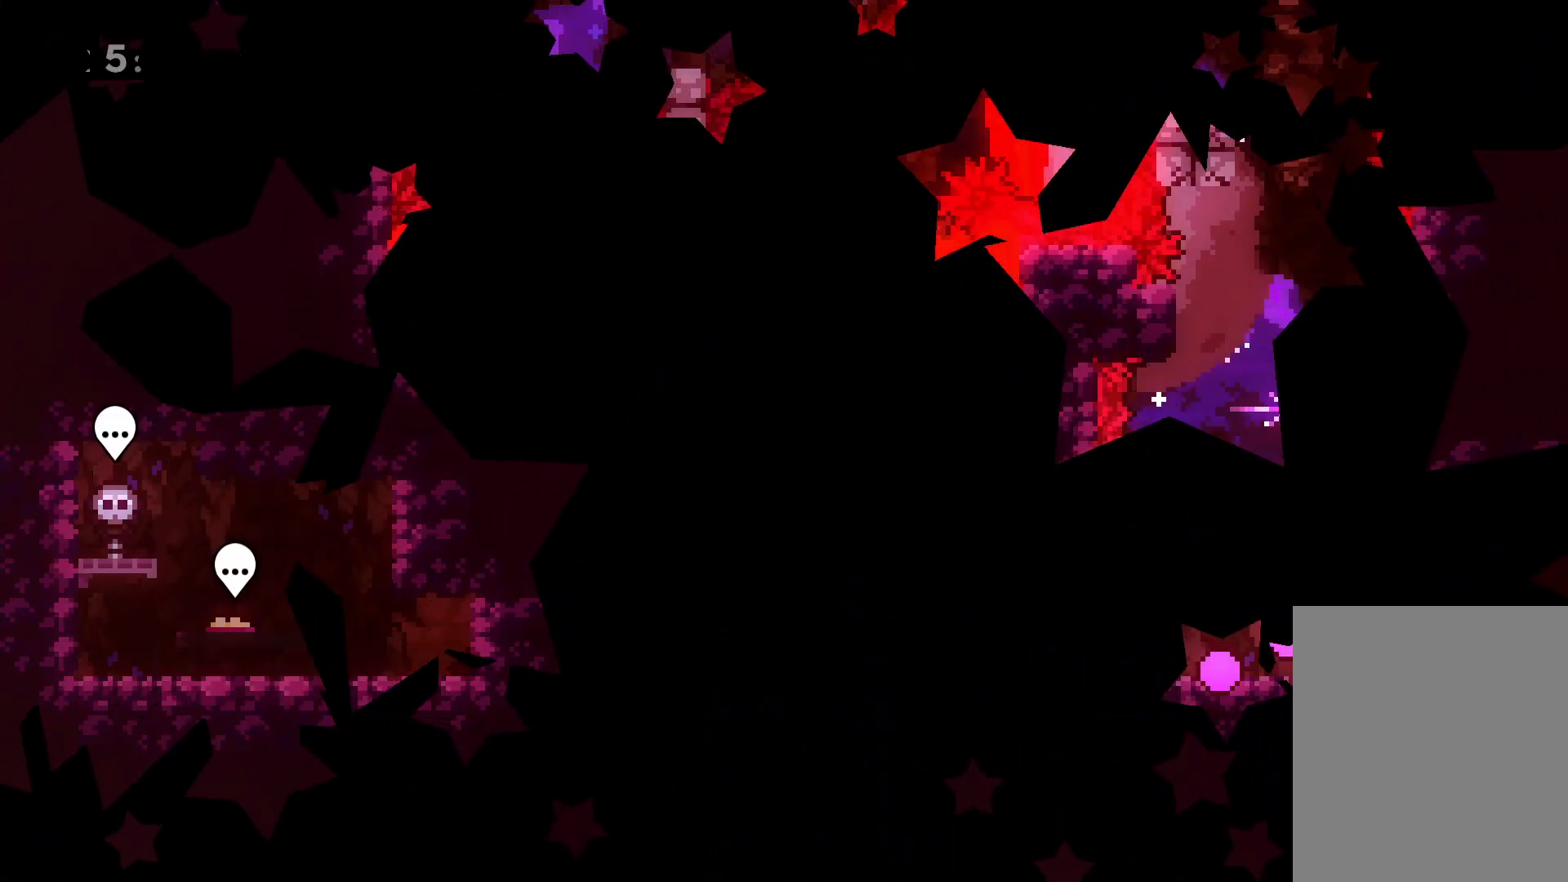
{"keys": ["dash", "up"], "events": [[367, "up", "down"], [400, "dash", "down"]]}
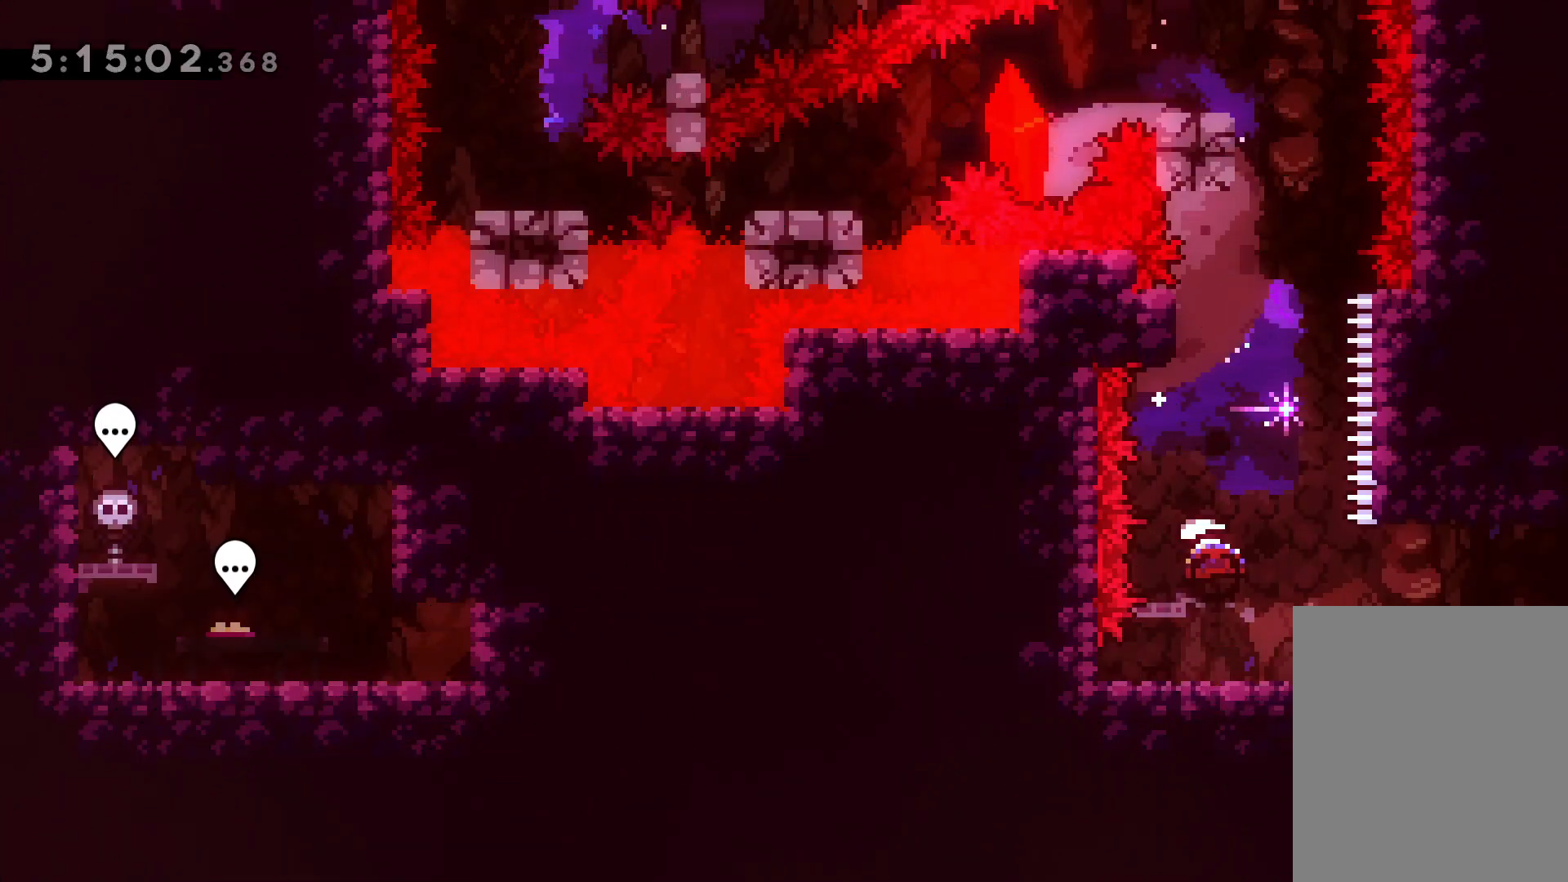
{"keys": ["jump"], "events": [[50, "dash", "up"], [183, "jump", "down"], [200, "up", "up"]]}
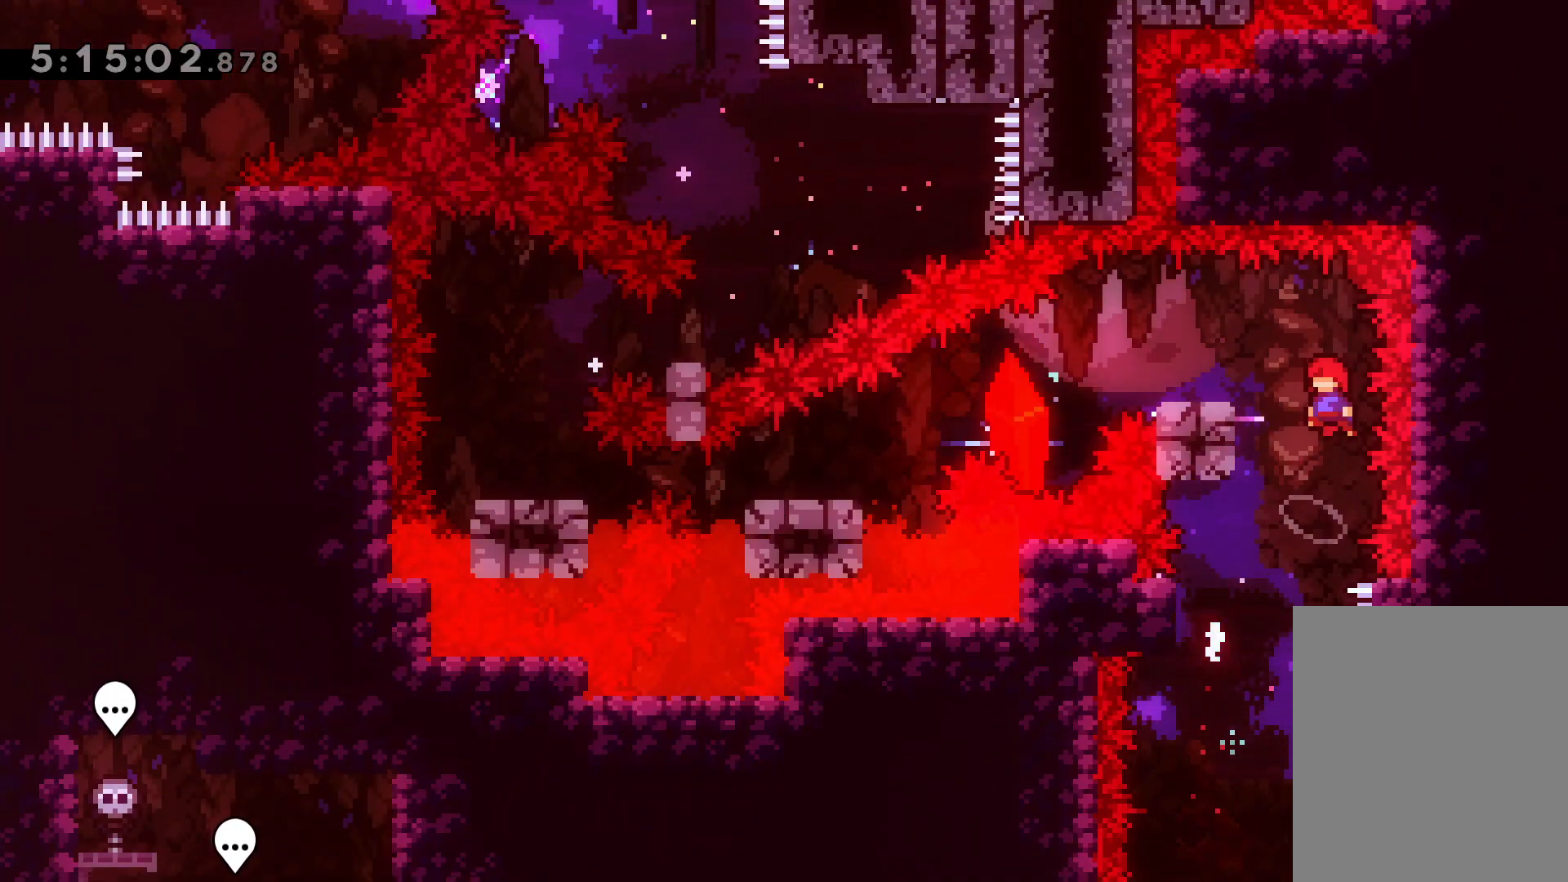
{"keys": ["dash", "down", "left"], "events": [[100, "jump", "up"], [100, "left", "down"], [133, "dash", "down"], [283, "dash", "up"], [333, "jump", "down"], [350, "down", "down"], [417, "dash", "down"], [450, "jump", "up"]]}
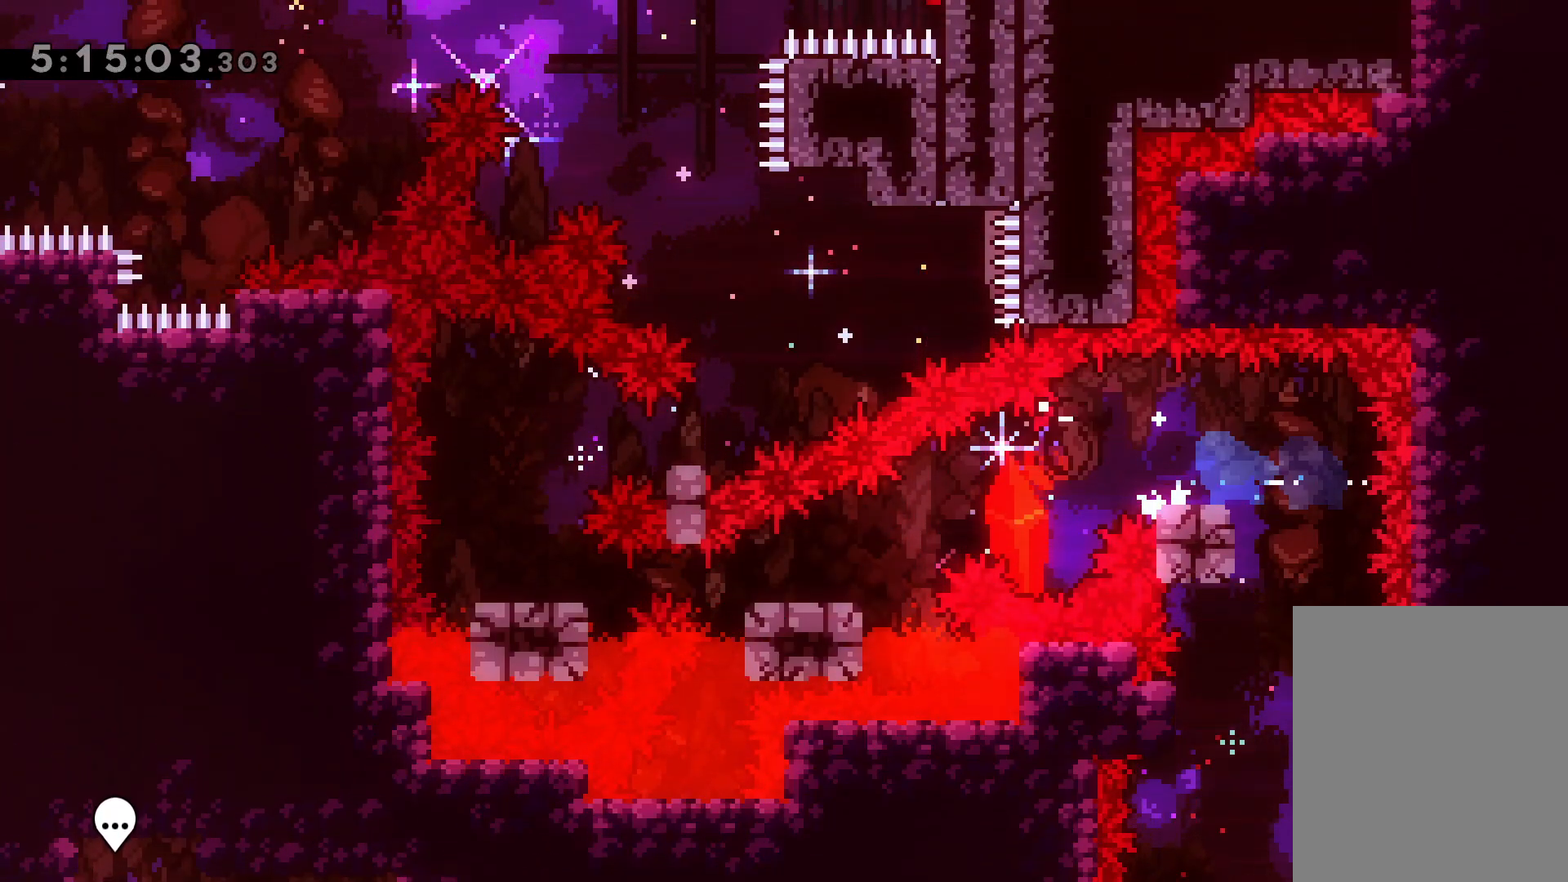
{"keys": [], "events": [[83, "dash", "up"], [200, "dash", "down"], [317, "dash", "up"], [367, "down", "up"], [383, "left", "up"]]}
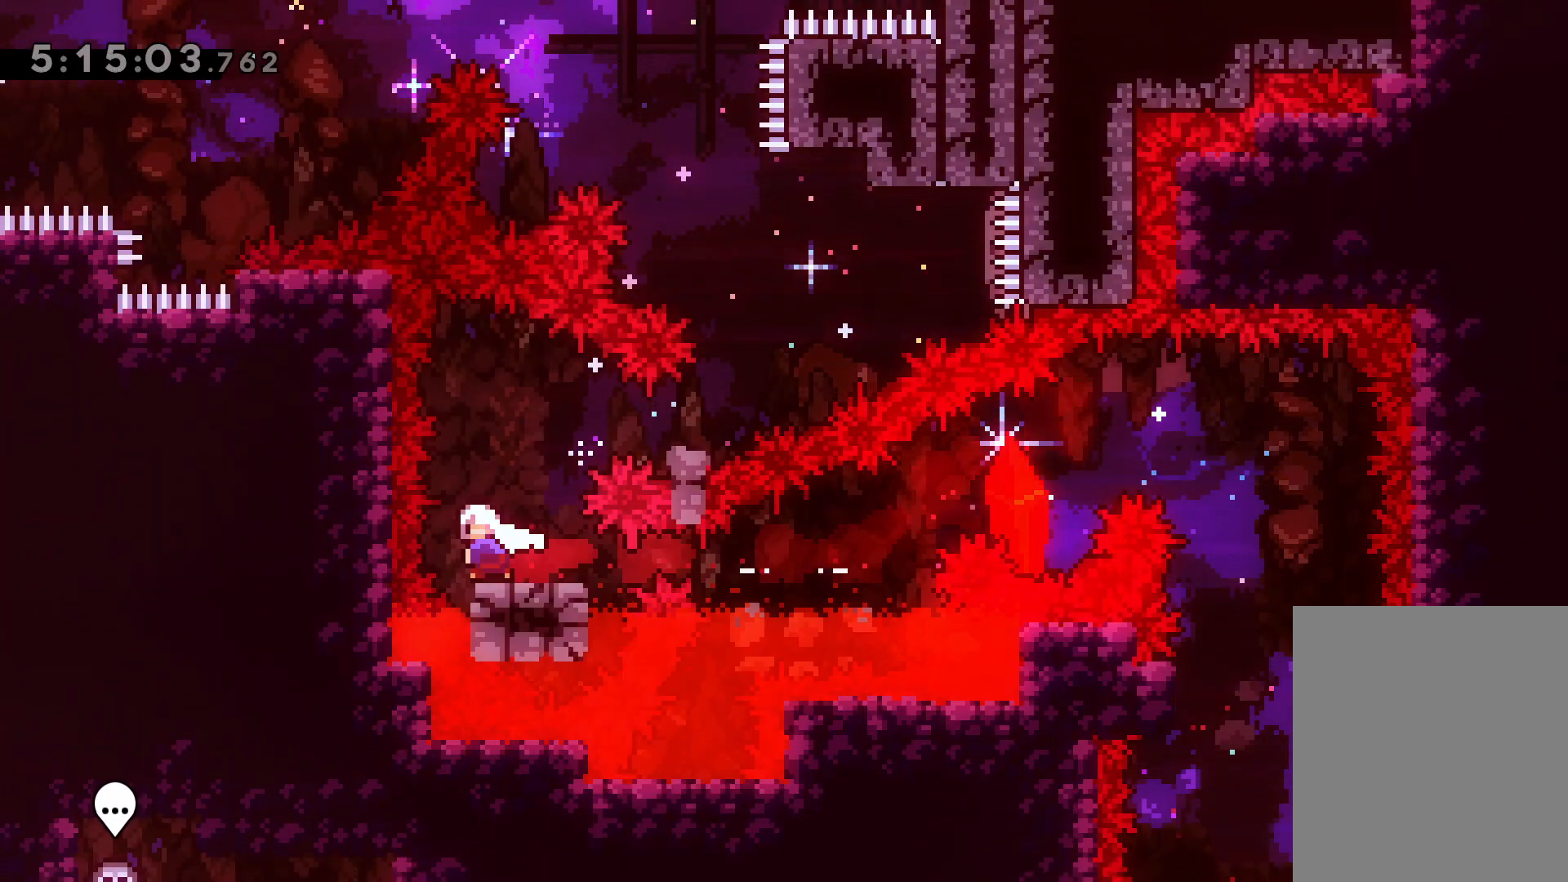
{"keys": ["right"], "events": [[17, "jump", "down"], [100, "right", "down"], [350, "dash", "down"], [367, "jump", "up"], [500, "dash", "up"]]}